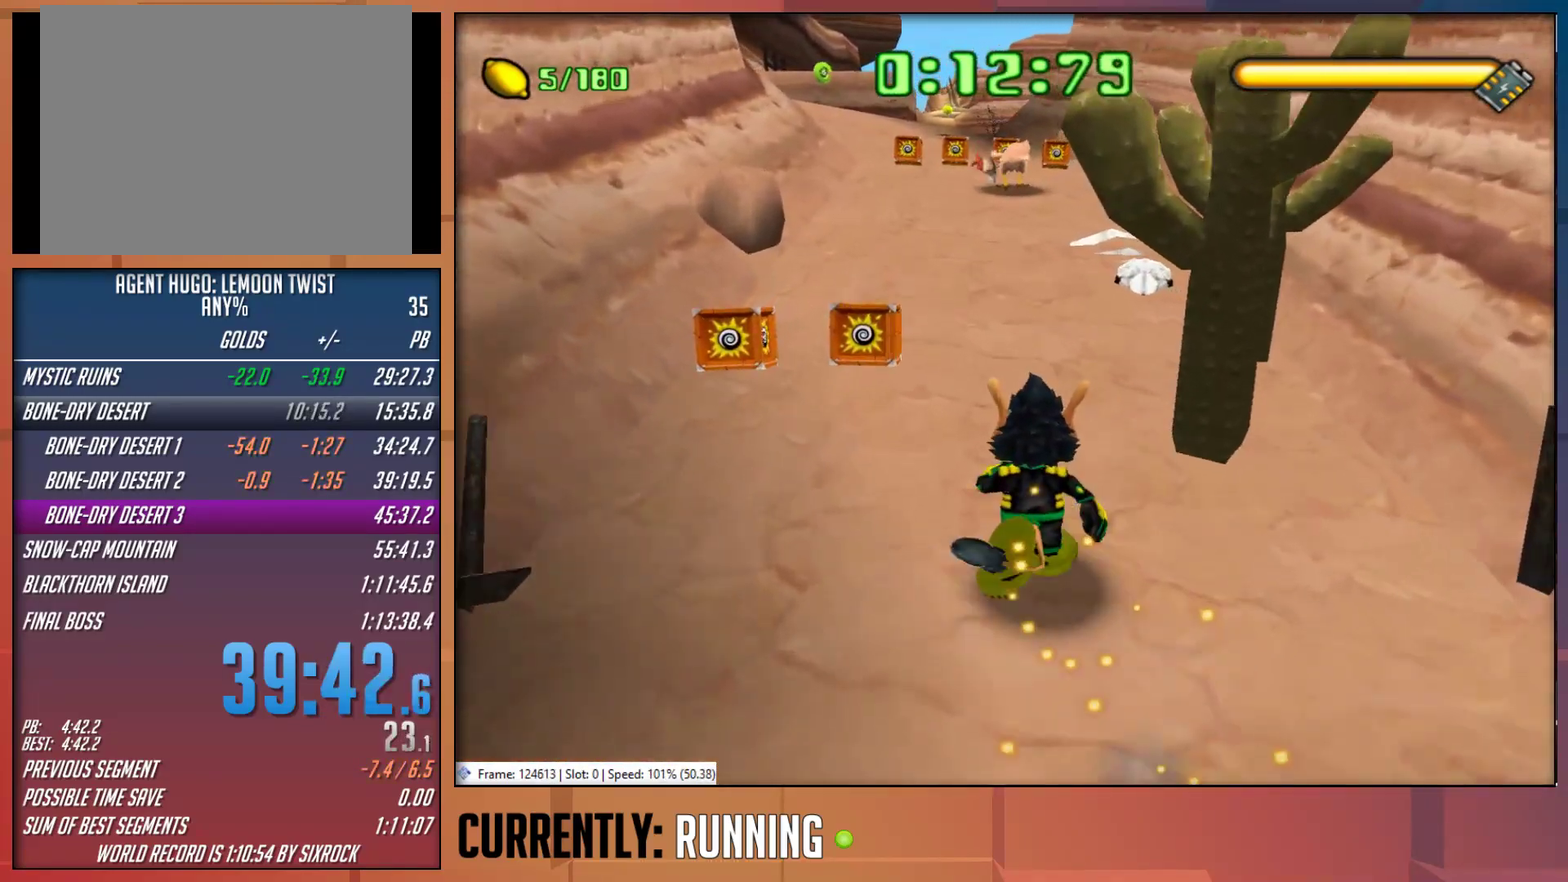
Gameplay with a controller (PlayStation layout); each line is a JSON object with the inputs held at the frame after it. "events" lists button and stick changes between this image and that frame as [ms after this image, input, new state], when the widget could be followed in between.
{"buttons": [], "left_stick": "up-left", "right_stick": "center", "events": [[417, "left_stick", "up-left"]]}
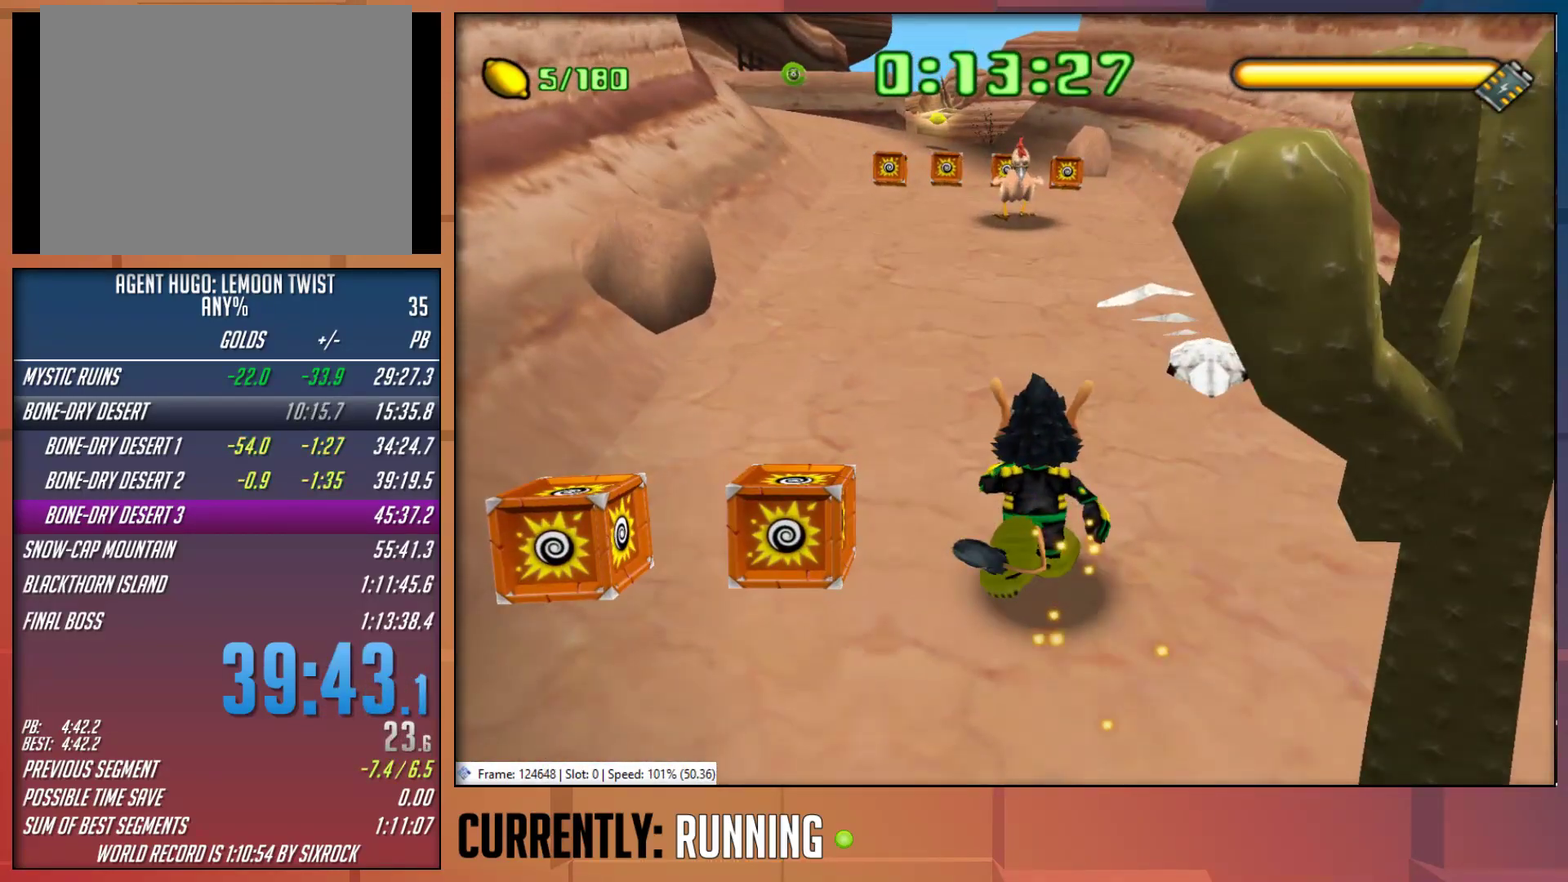
{"buttons": [], "left_stick": "up", "right_stick": "center", "events": [[317, "left_stick", "up"]]}
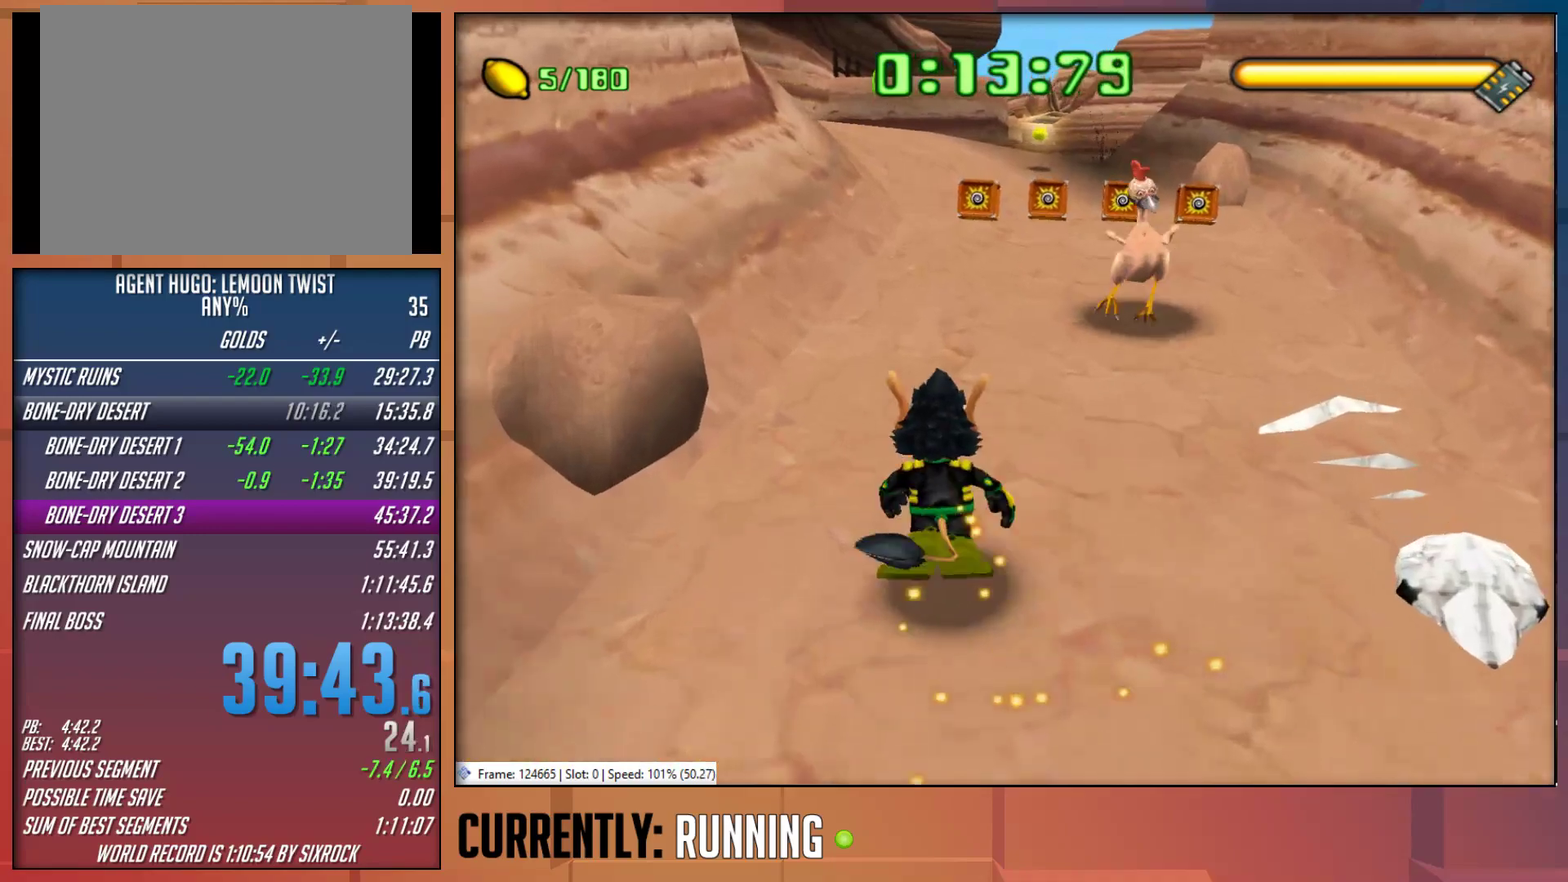
{"buttons": [], "left_stick": "up", "right_stick": "center", "events": []}
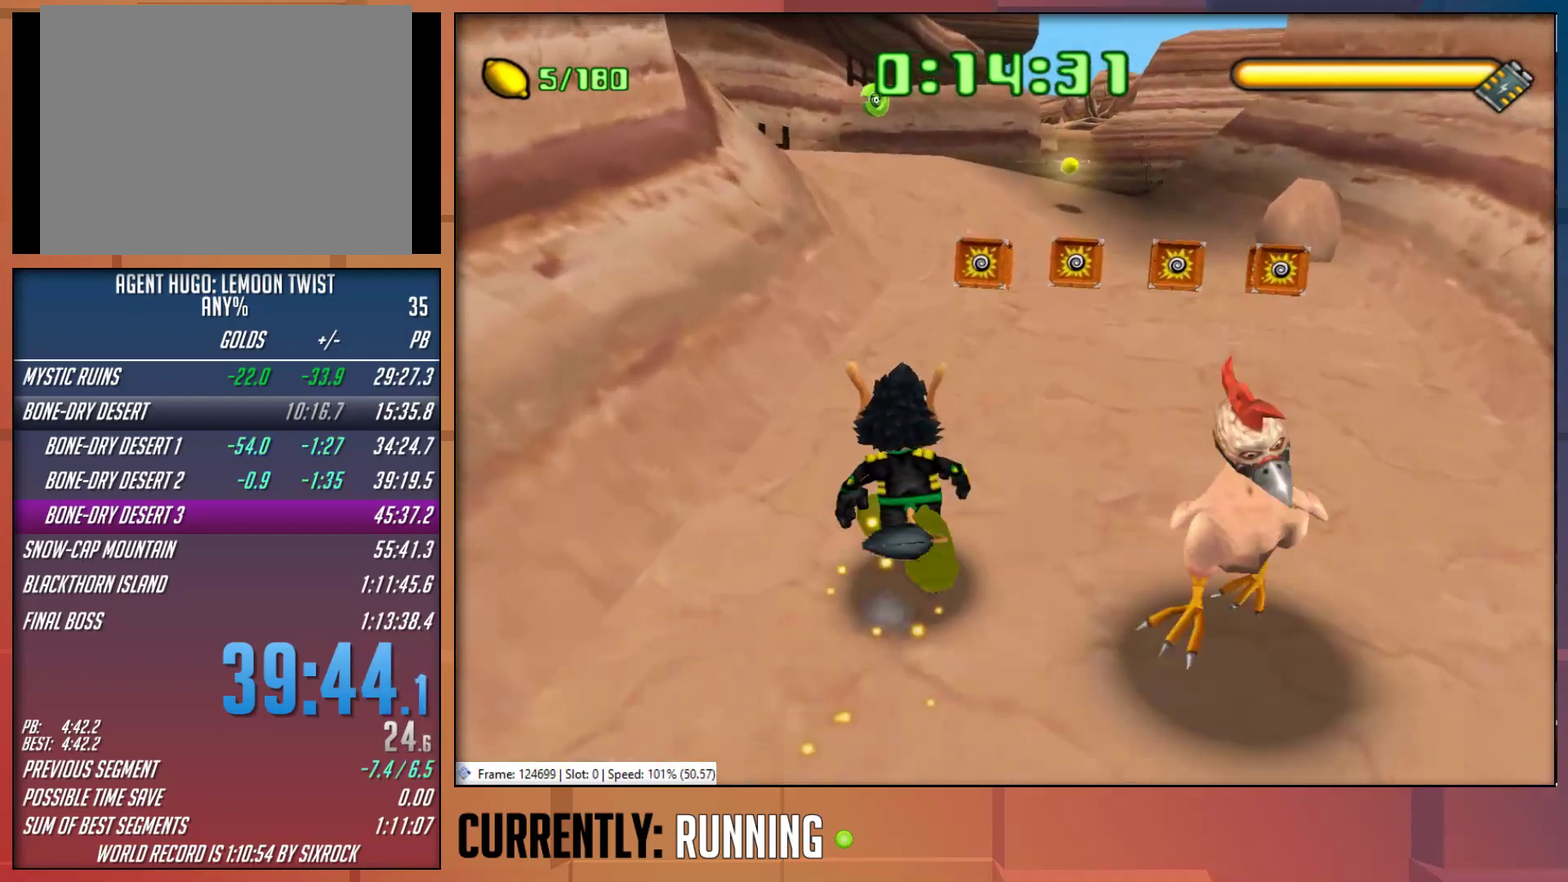
{"buttons": [], "left_stick": "up-left", "right_stick": "center", "events": [[83, "left_stick", "up-left"]]}
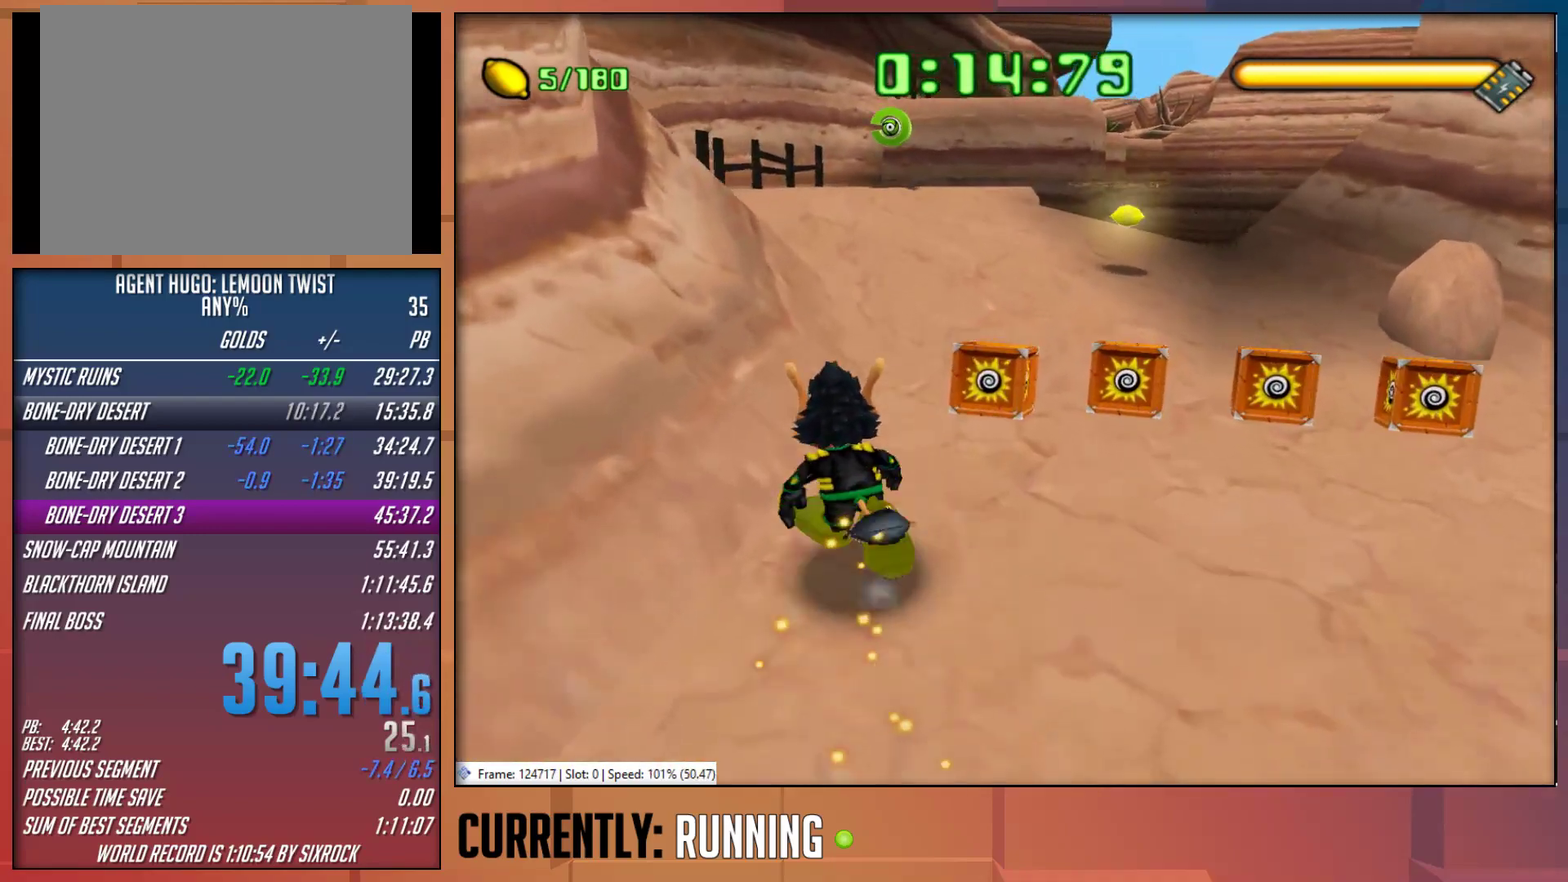
{"buttons": [], "left_stick": "up", "right_stick": "center", "events": [[17, "CROSS", "down"], [150, "left_stick", "up"], [283, "CROSS", "up"]]}
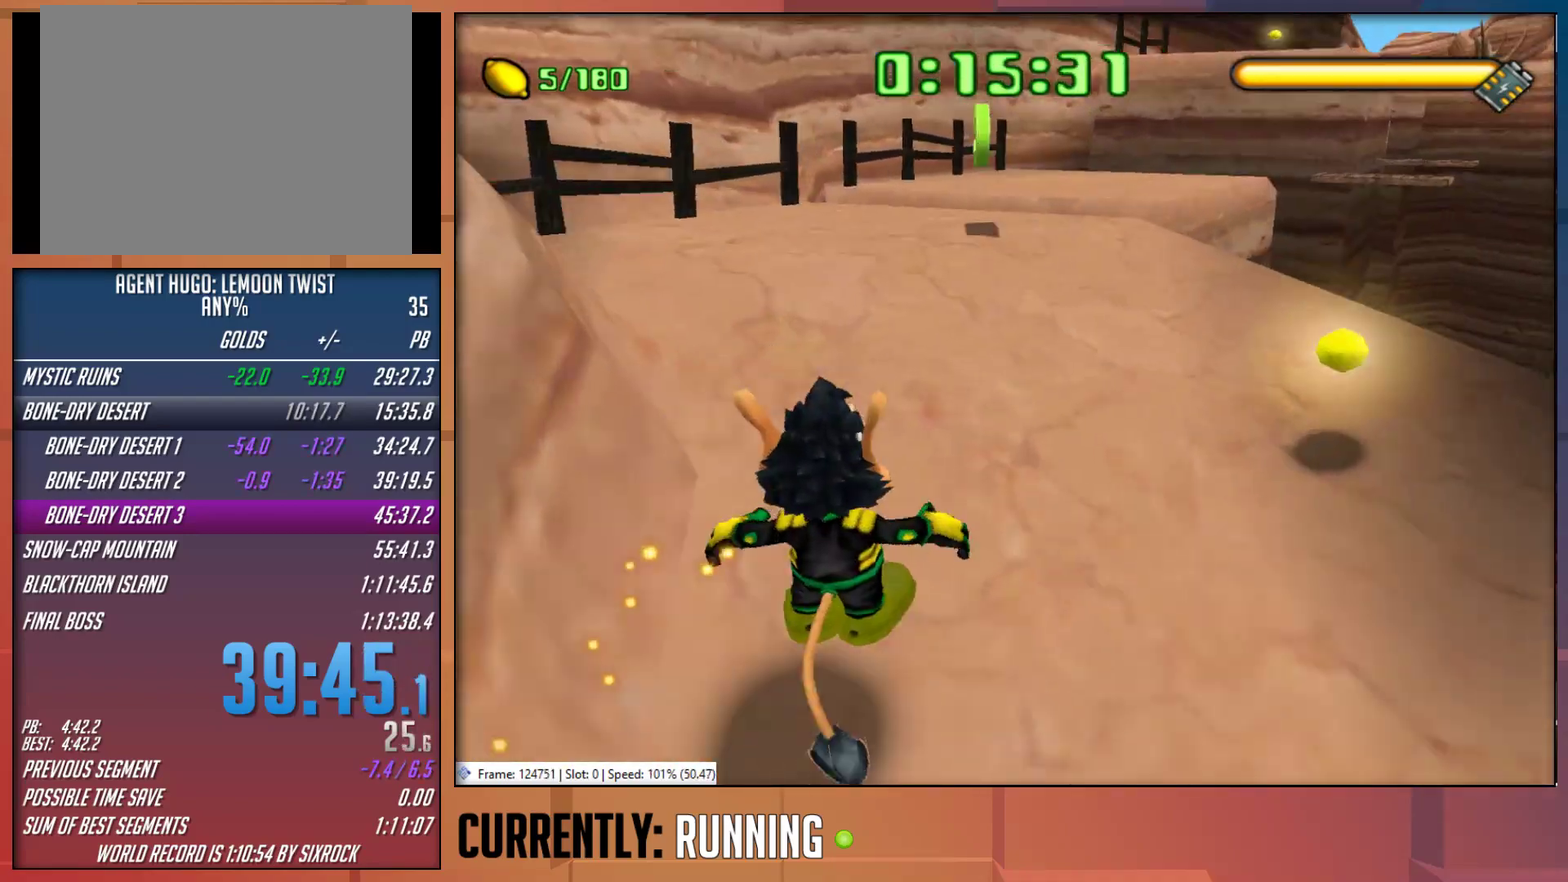
{"buttons": [], "left_stick": "up", "right_stick": "center", "events": []}
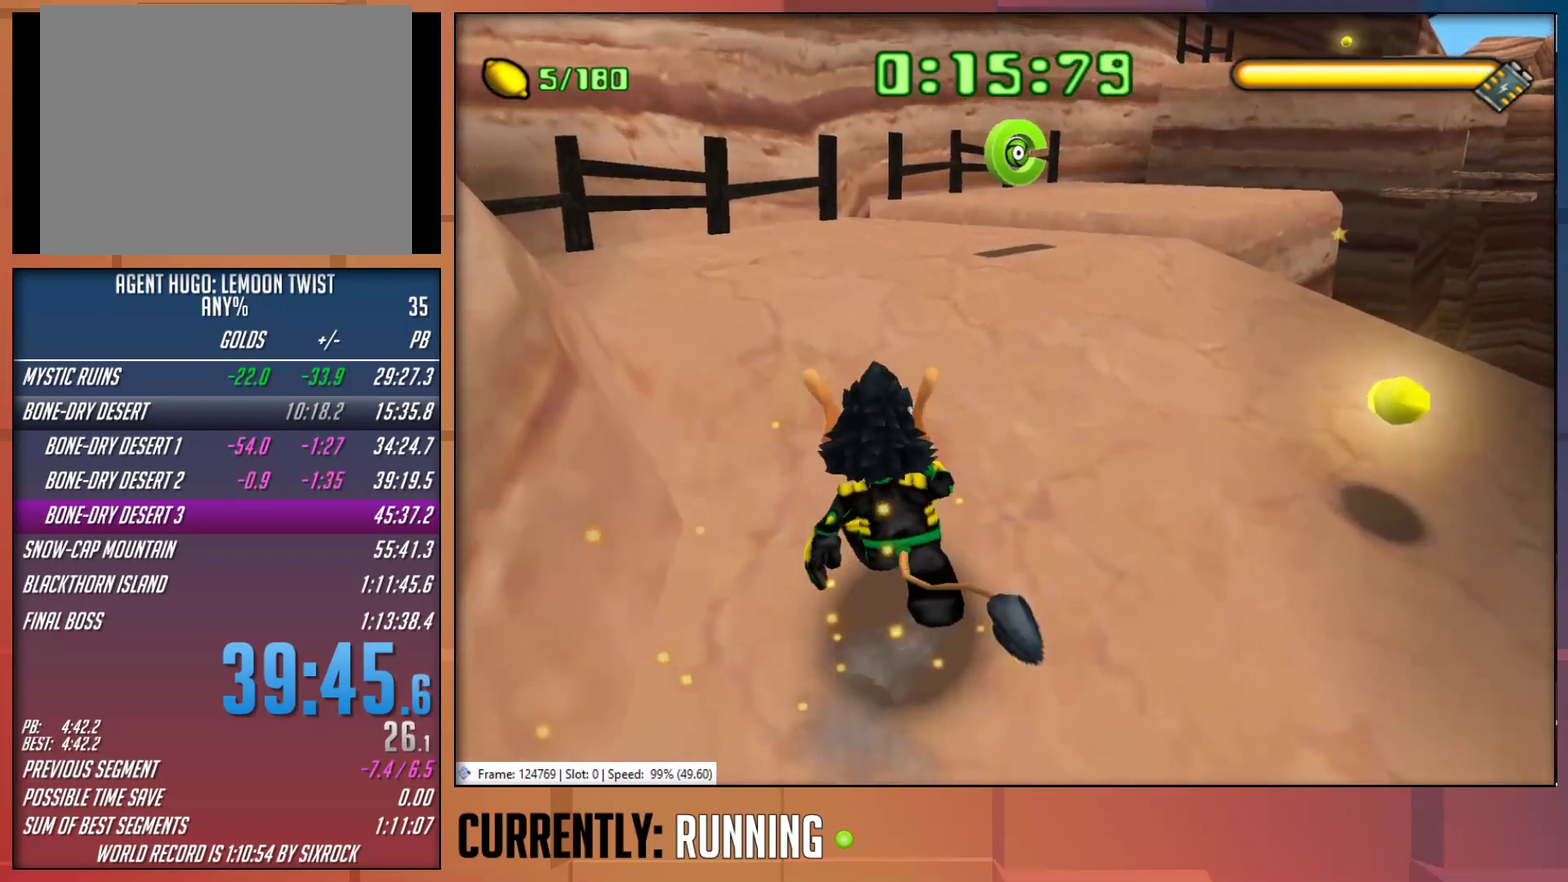
{"buttons": [], "left_stick": "up", "right_stick": "center", "events": [[100, "CROSS", "down"], [333, "CROSS", "up"]]}
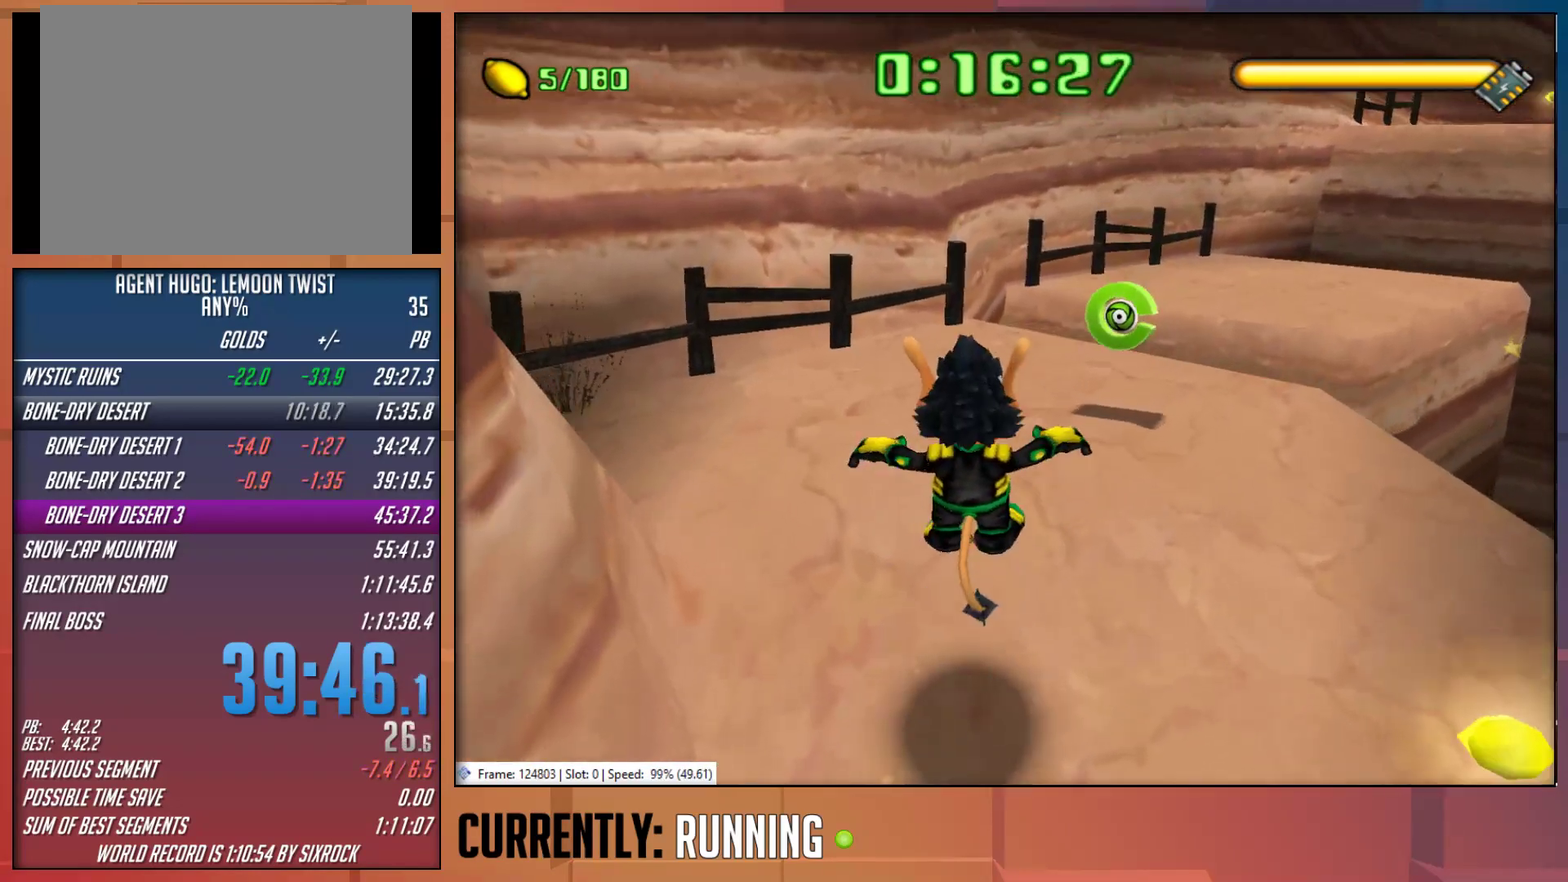
{"buttons": [], "left_stick": "up-right", "right_stick": "center", "events": [[267, "left_stick", "up-right"]]}
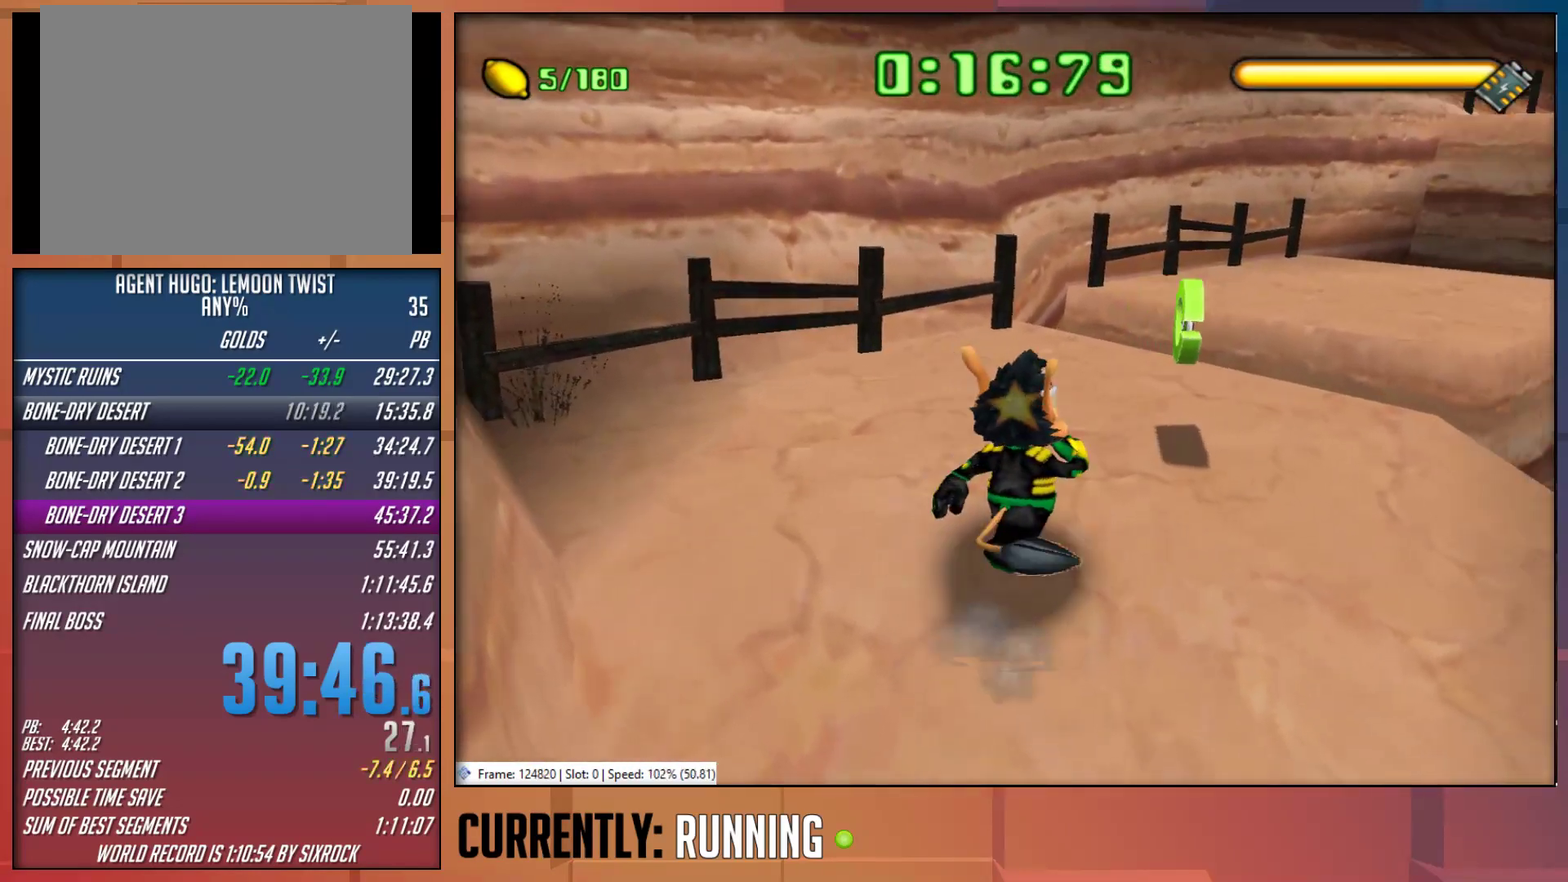
{"buttons": [], "left_stick": "up", "right_stick": "center", "events": [[317, "left_stick", "up"]]}
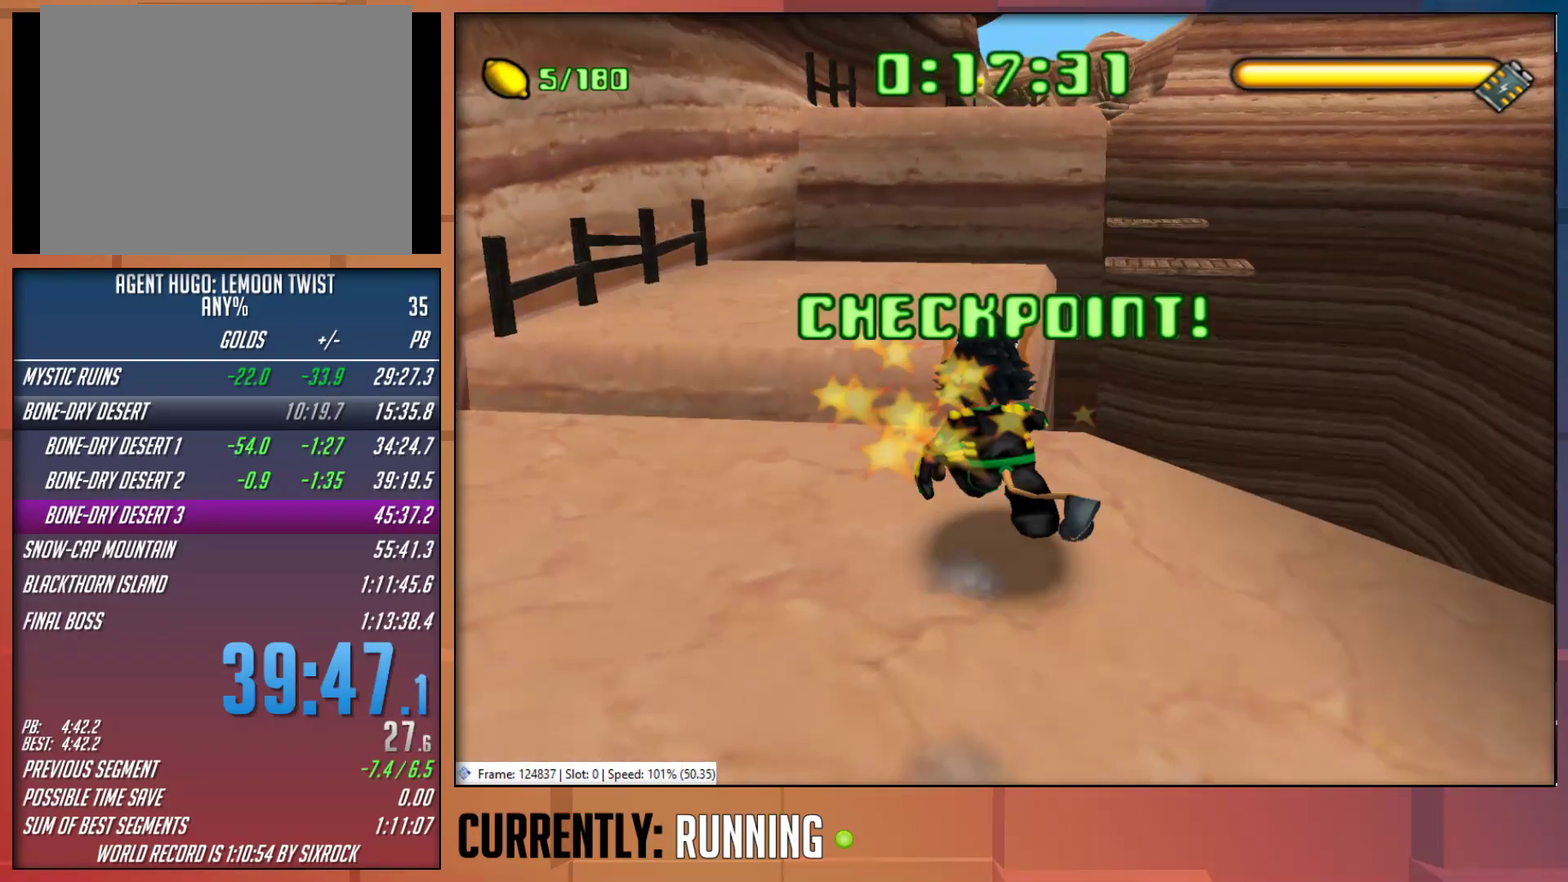
{"buttons": ["CROSS"], "left_stick": "up", "right_stick": "center", "events": [[117, "left_stick", "up-left"], [217, "left_stick", "up"], [450, "CROSS", "down"]]}
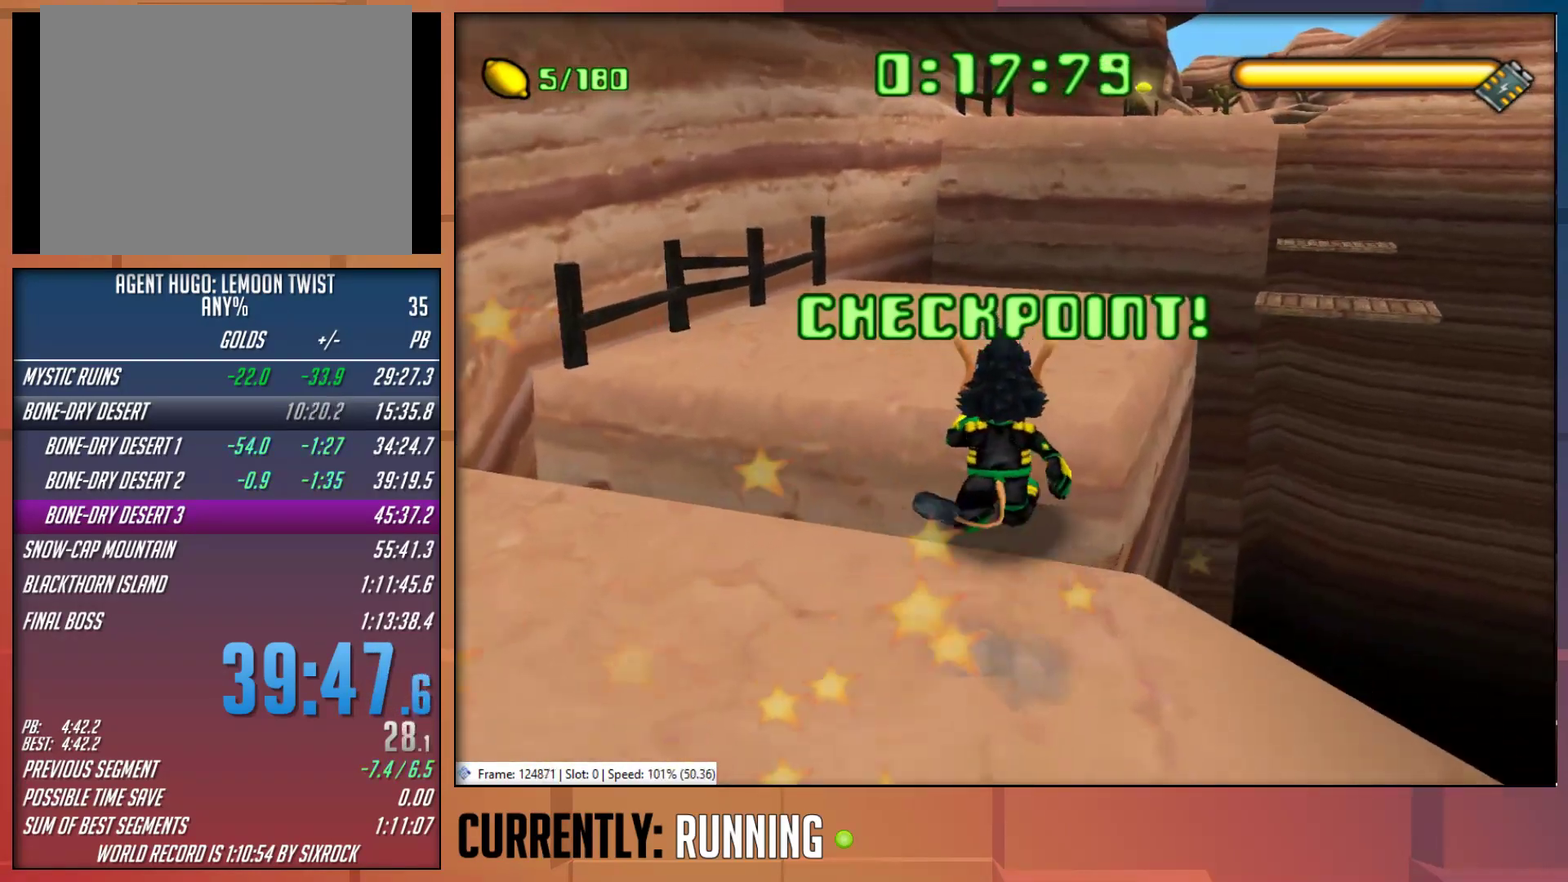
{"buttons": [], "left_stick": "up", "right_stick": "center", "events": [[217, "CROSS", "up"]]}
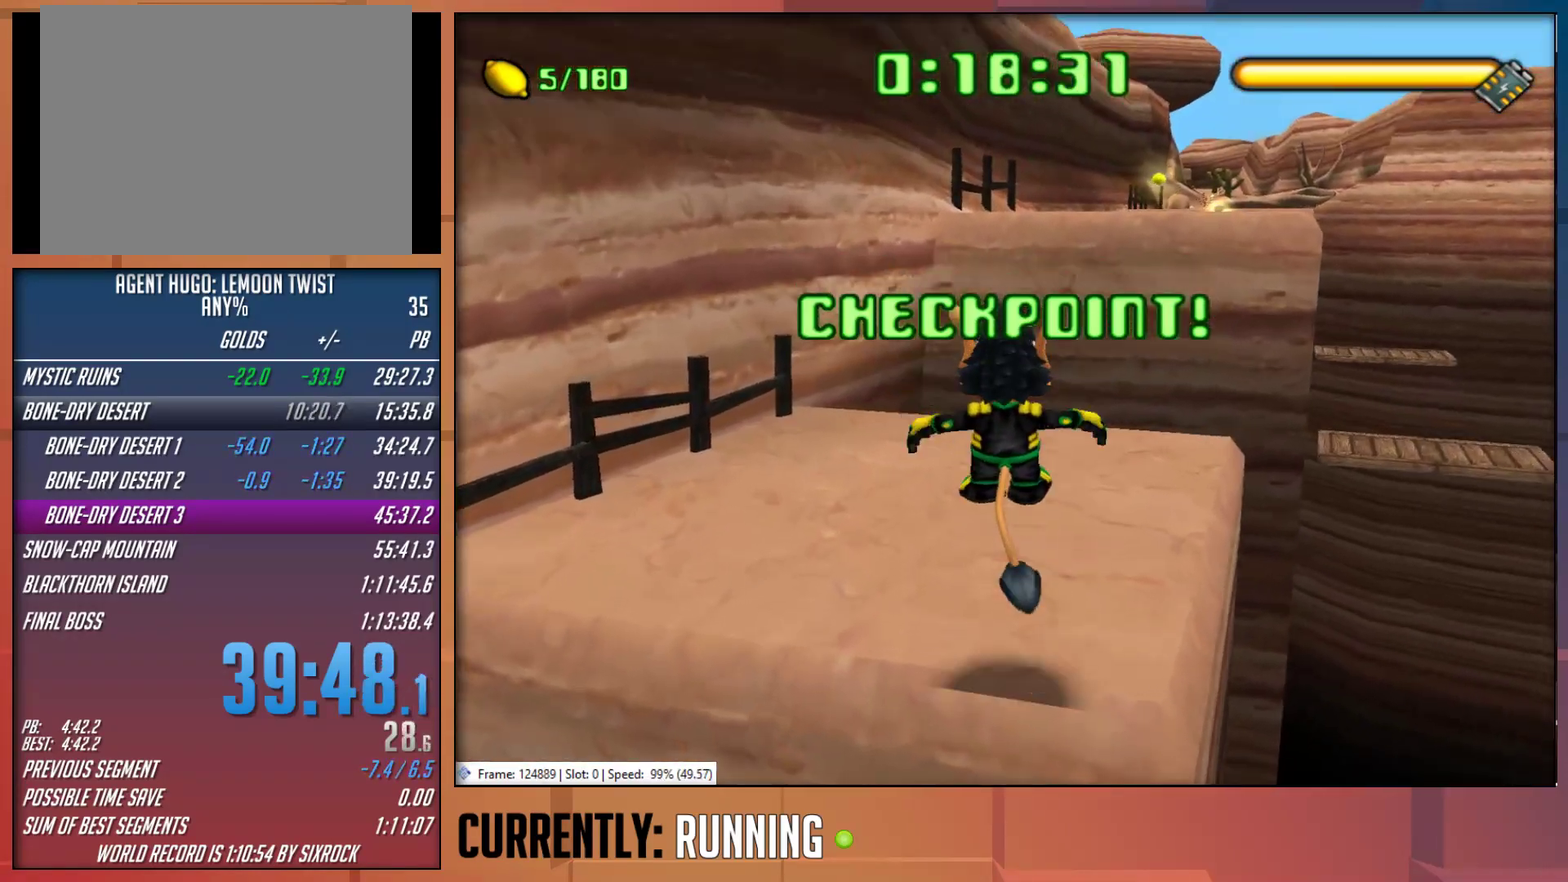
{"buttons": [], "left_stick": "up", "right_stick": "center", "events": []}
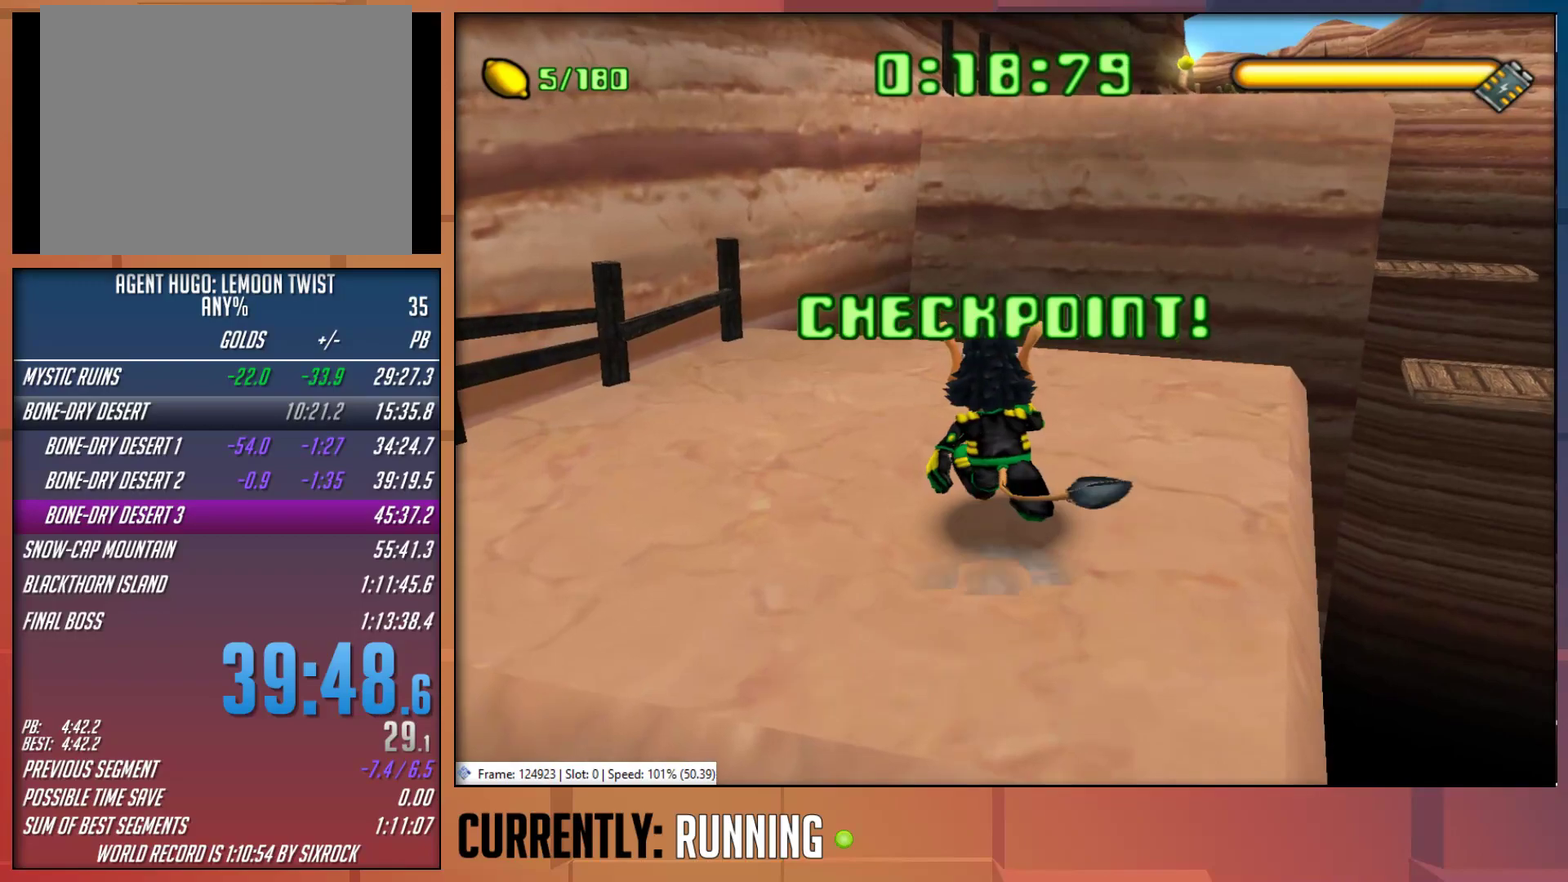
{"buttons": [], "left_stick": "up-right", "right_stick": "center", "events": [[67, "left_stick", "up-right"]]}
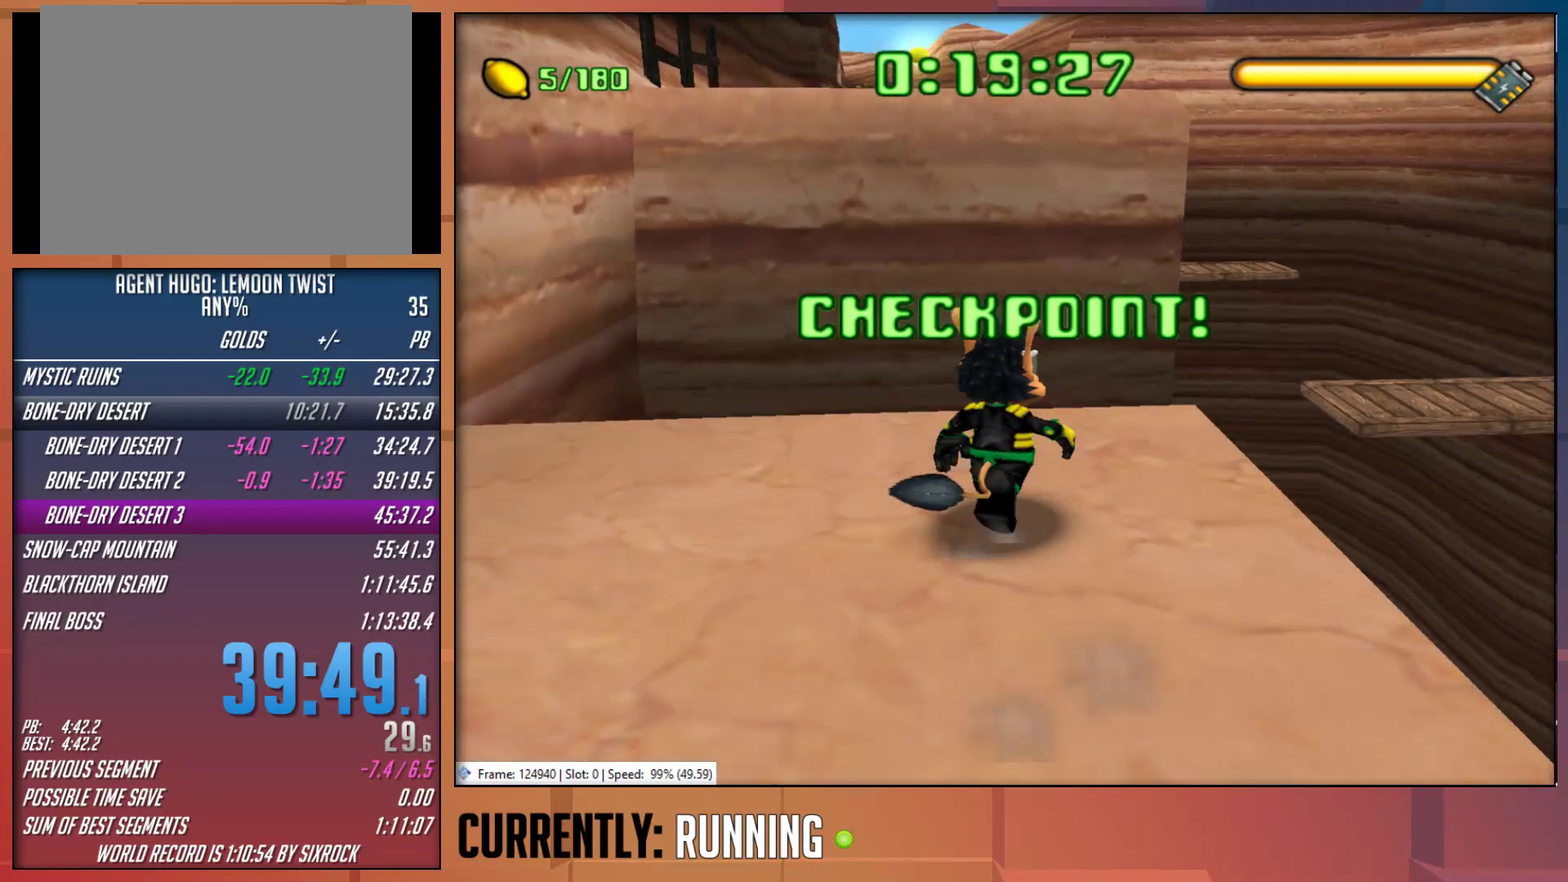
{"buttons": ["R1"], "left_stick": "center", "right_stick": "center", "events": [[300, "R1", "down"], [300, "left_stick", "center"]]}
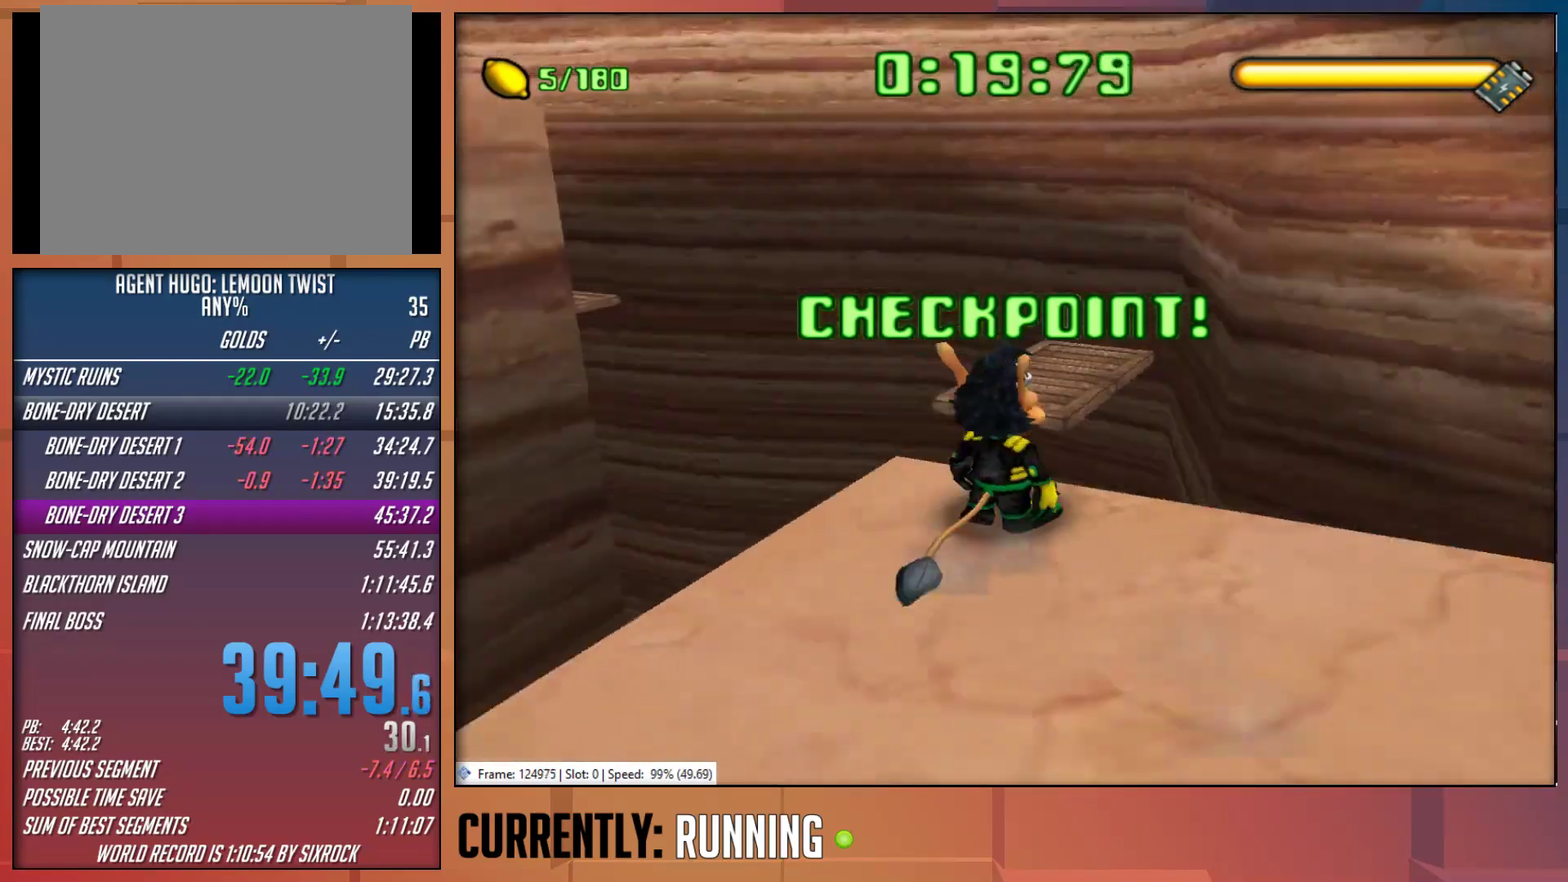
{"buttons": ["CROSS"], "left_stick": "up", "right_stick": "center", "events": [[33, "R1", "up"], [250, "left_stick", "up-left"], [417, "CROSS", "down"], [450, "left_stick", "up"]]}
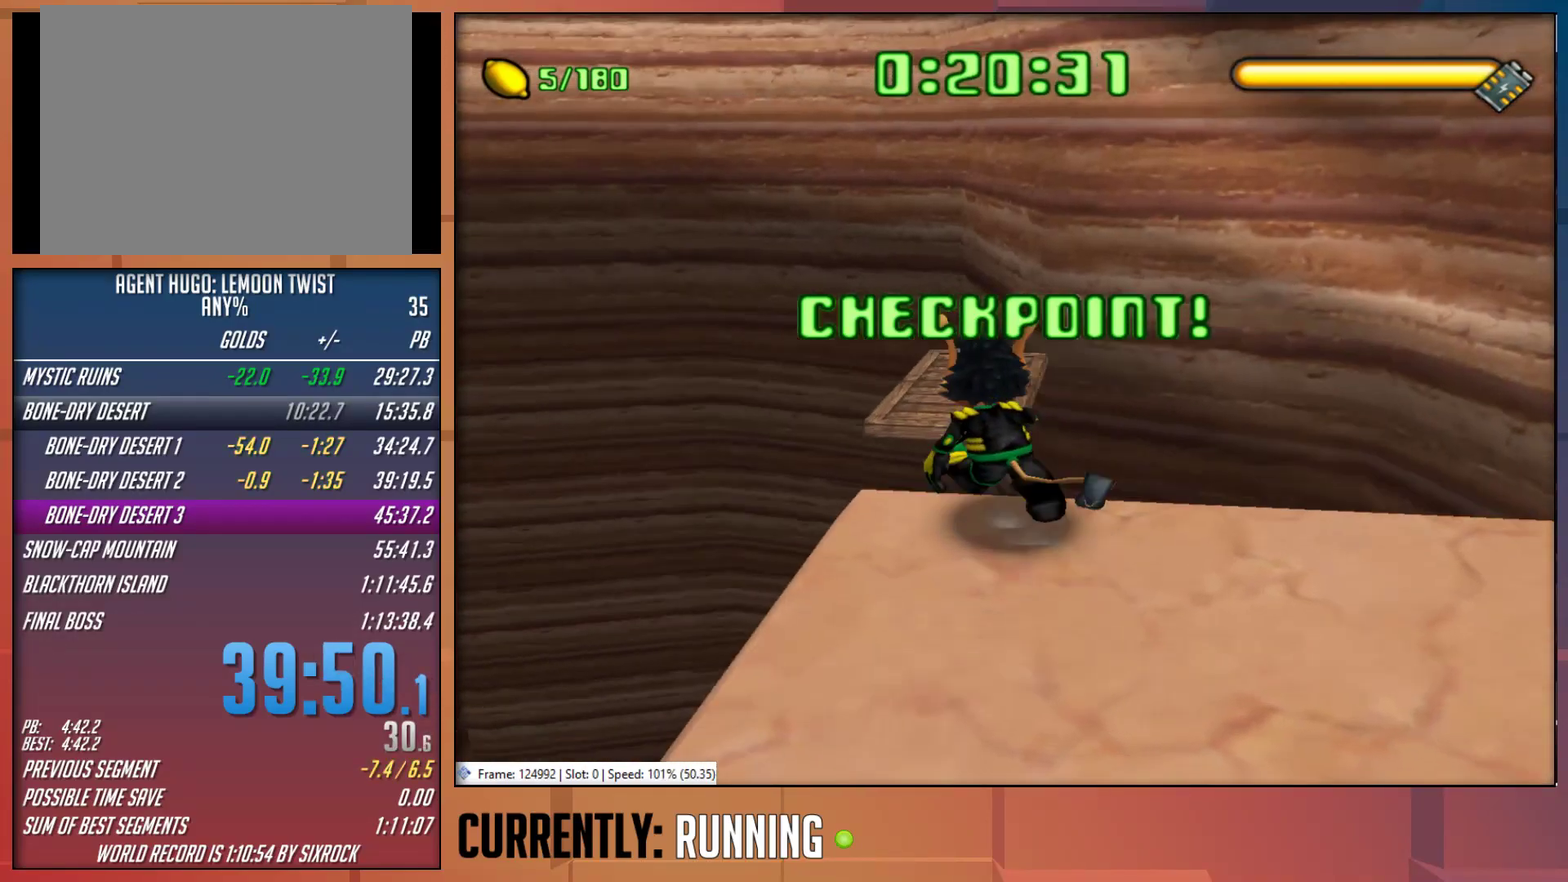
{"buttons": [], "left_stick": "center", "right_stick": "center", "events": [[50, "CROSS", "up"], [50, "left_stick", "up-left"], [150, "left_stick", "up"], [450, "left_stick", "center"]]}
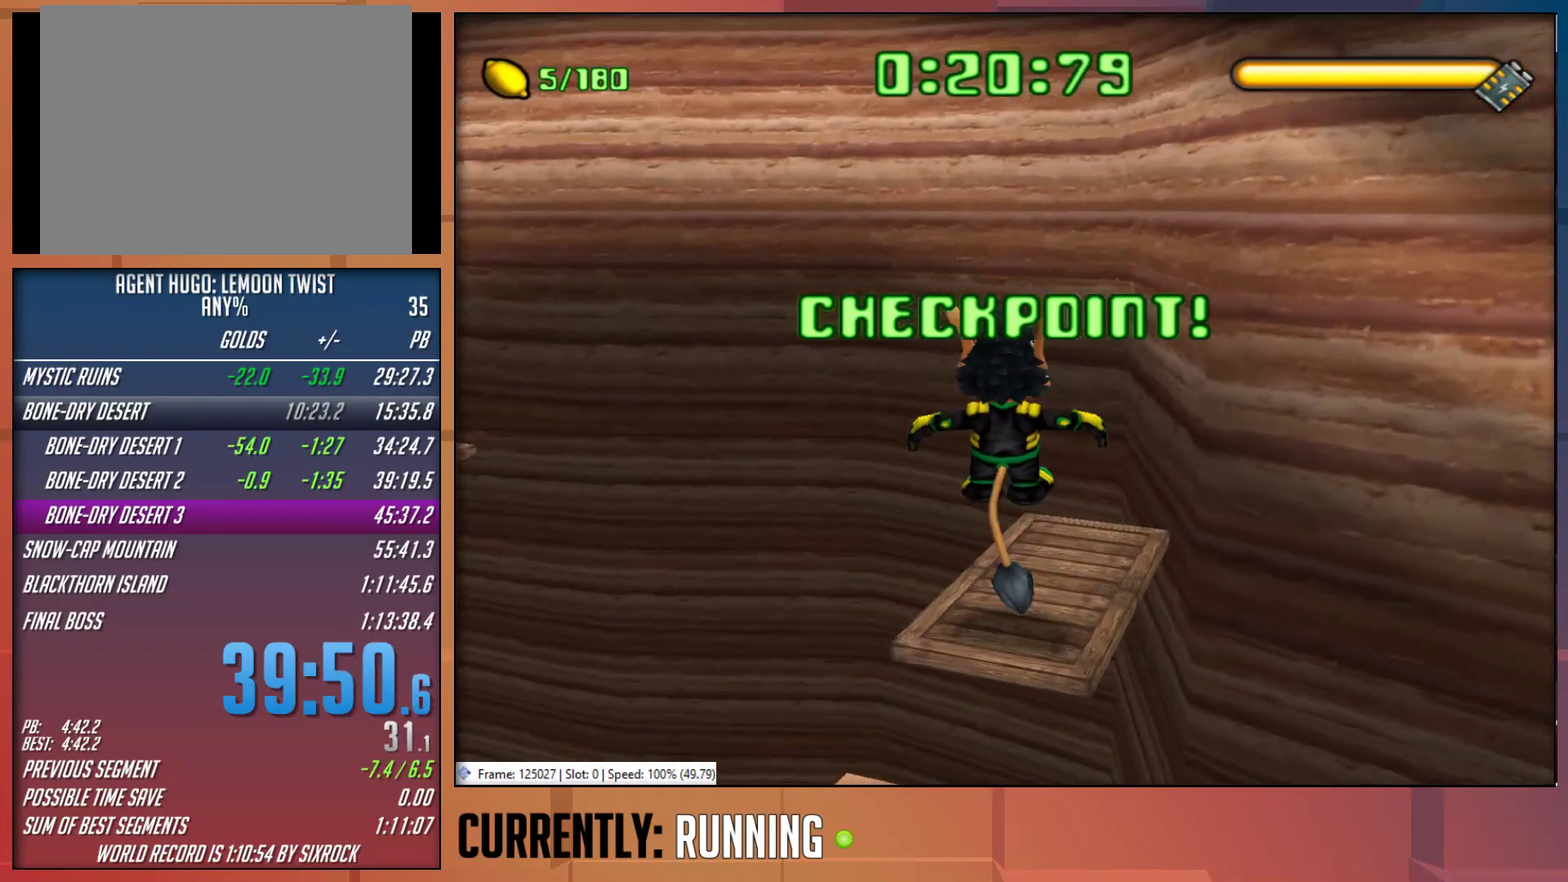
{"buttons": [], "left_stick": "up-right", "right_stick": "center", "events": [[50, "left_stick", "down-right"], [217, "left_stick", "center"], [417, "left_stick", "right"], [483, "left_stick", "up-right"]]}
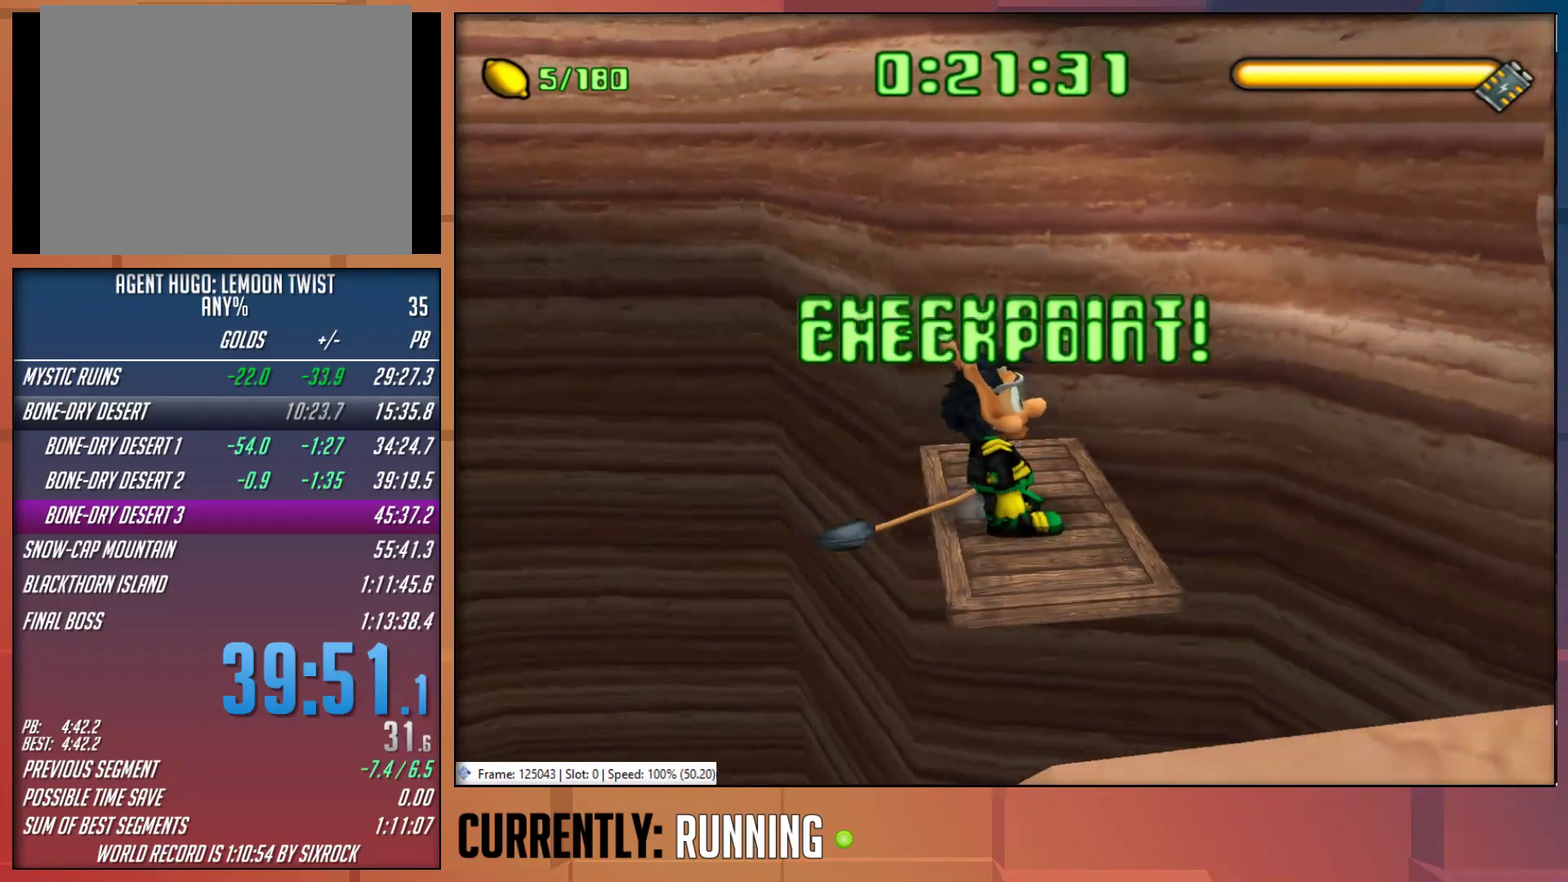
{"buttons": [], "left_stick": "center", "right_stick": "center", "events": [[50, "left_stick", "center"], [183, "left_stick", "left"], [283, "left_stick", "center"]]}
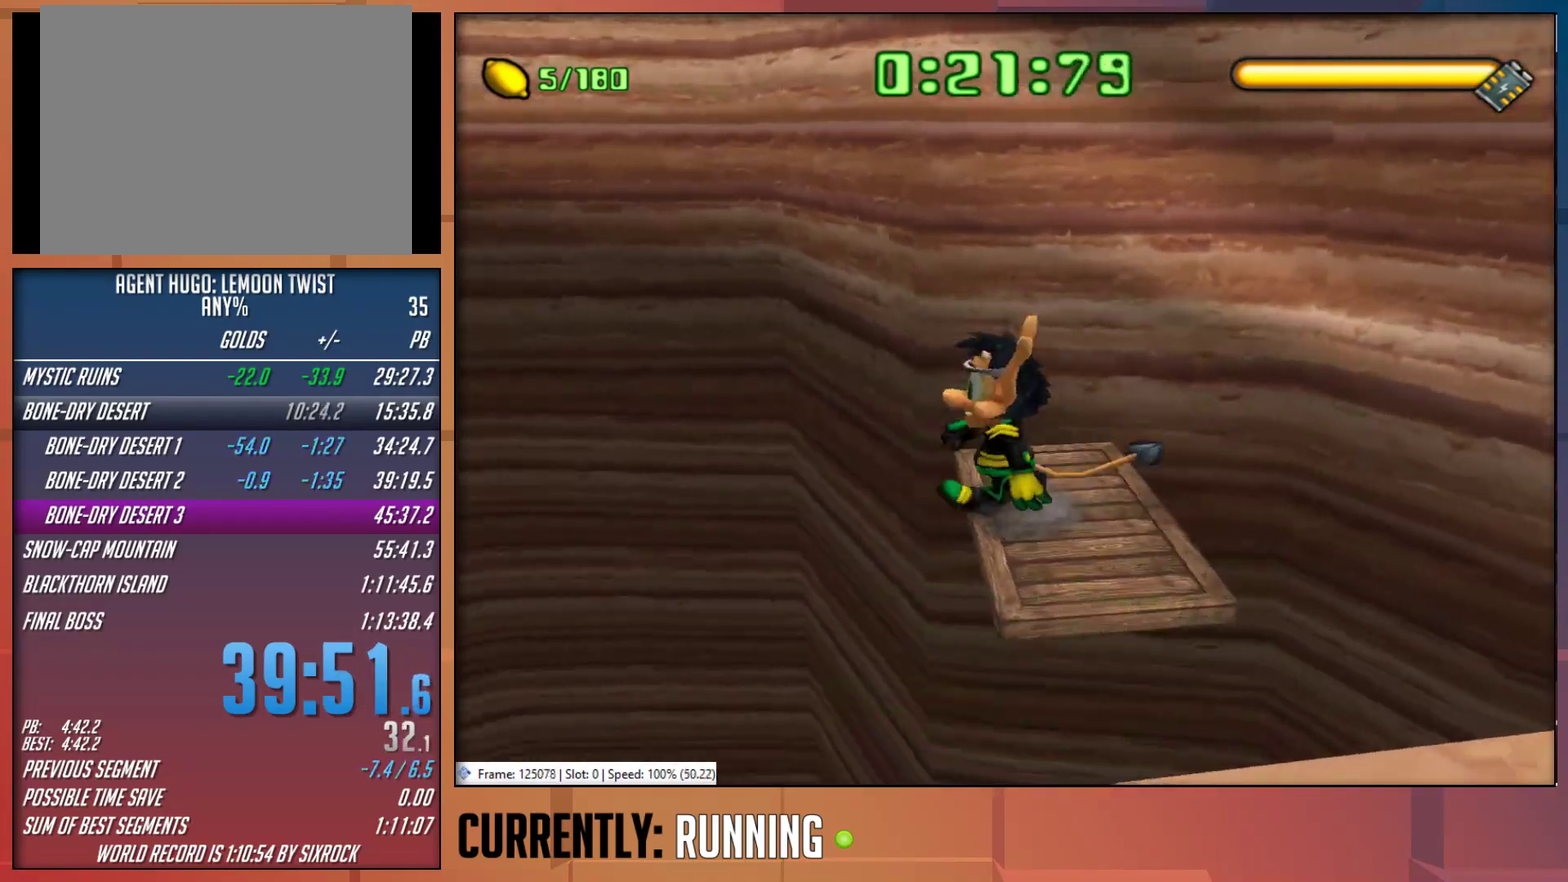
{"buttons": [], "left_stick": "center", "right_stick": "center", "events": []}
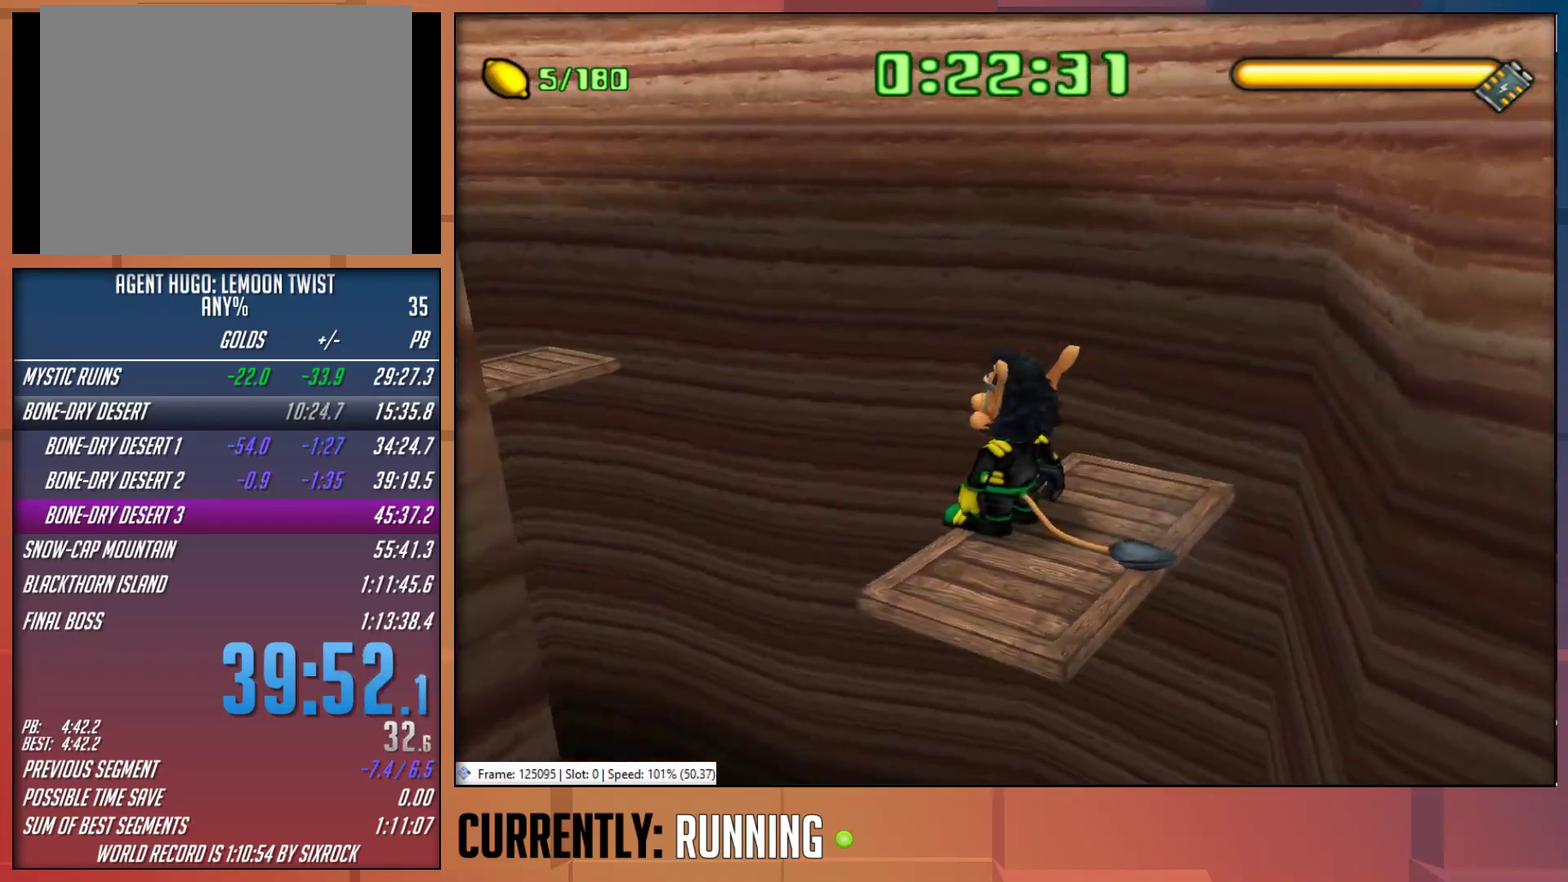
{"buttons": [], "left_stick": "center", "right_stick": "center", "events": []}
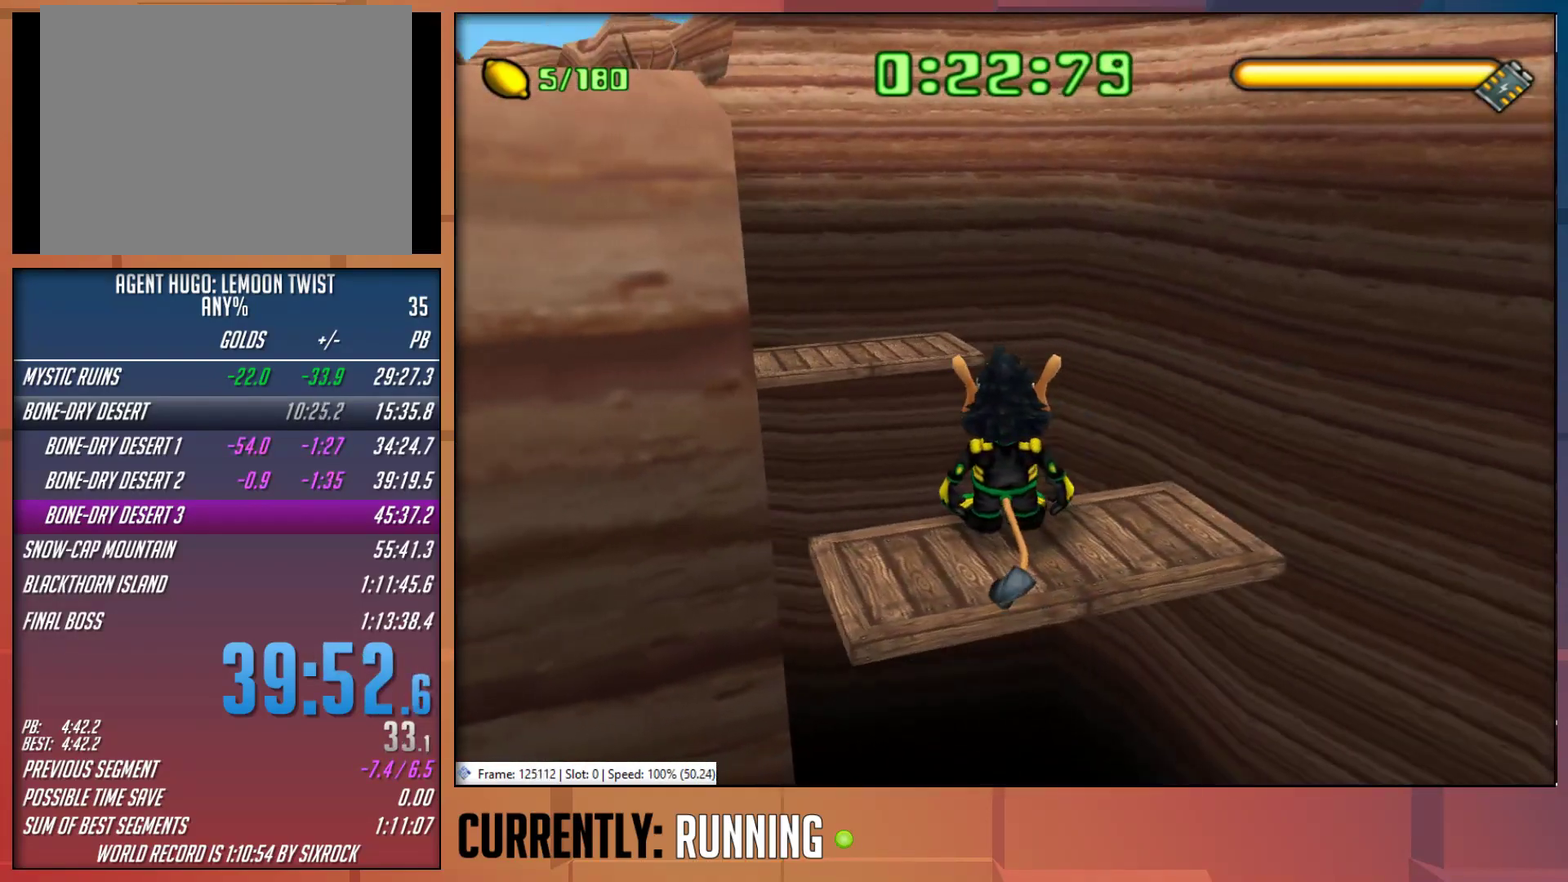
{"buttons": [], "left_stick": "center", "right_stick": "center", "events": []}
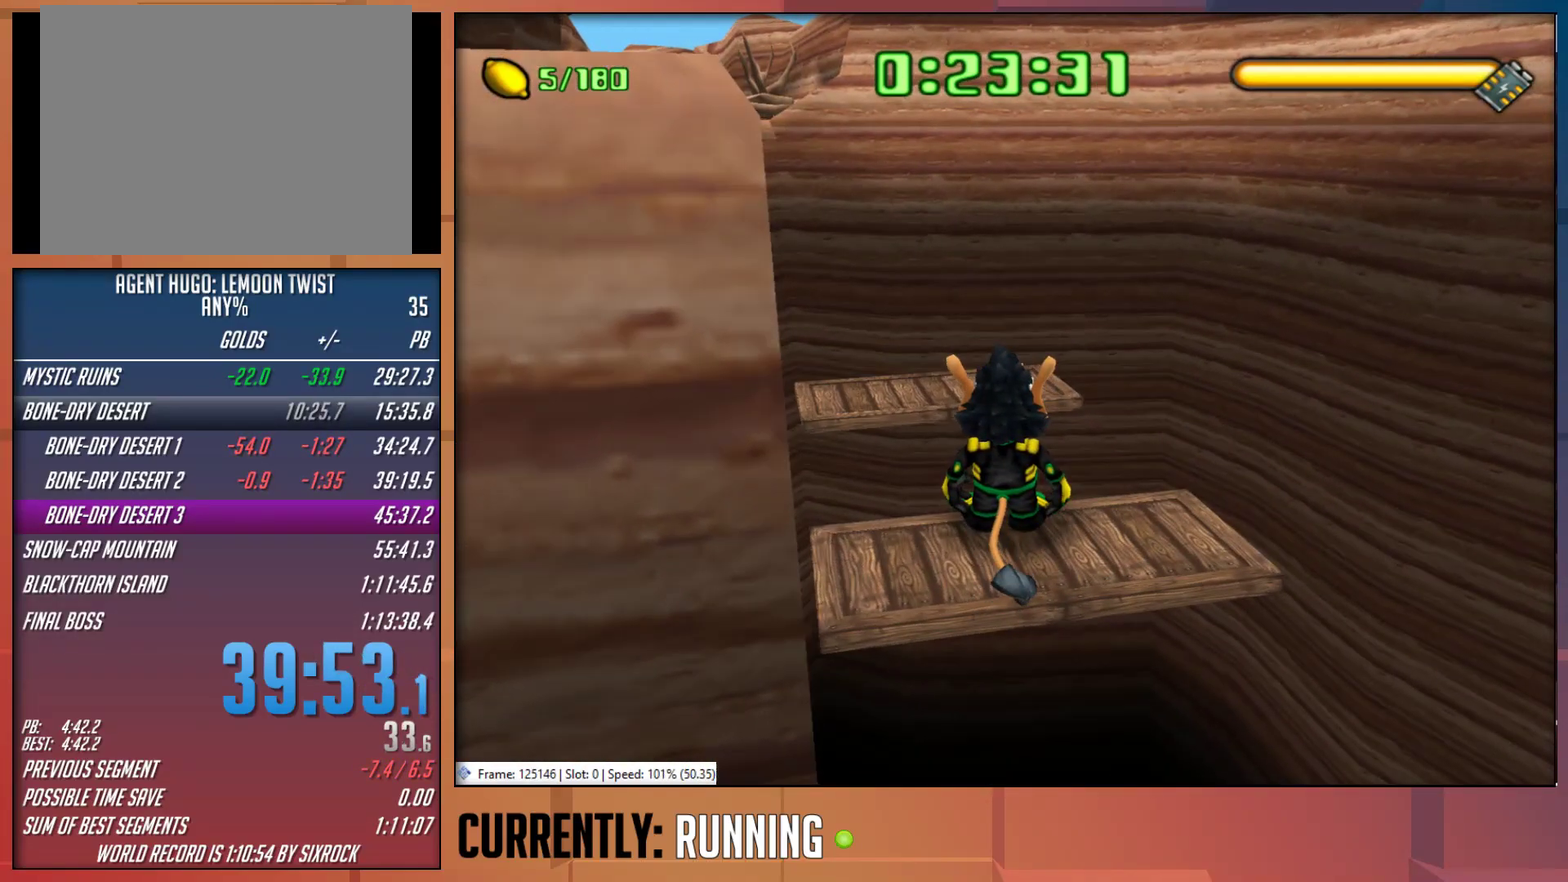
{"buttons": [], "left_stick": "center", "right_stick": "center", "events": []}
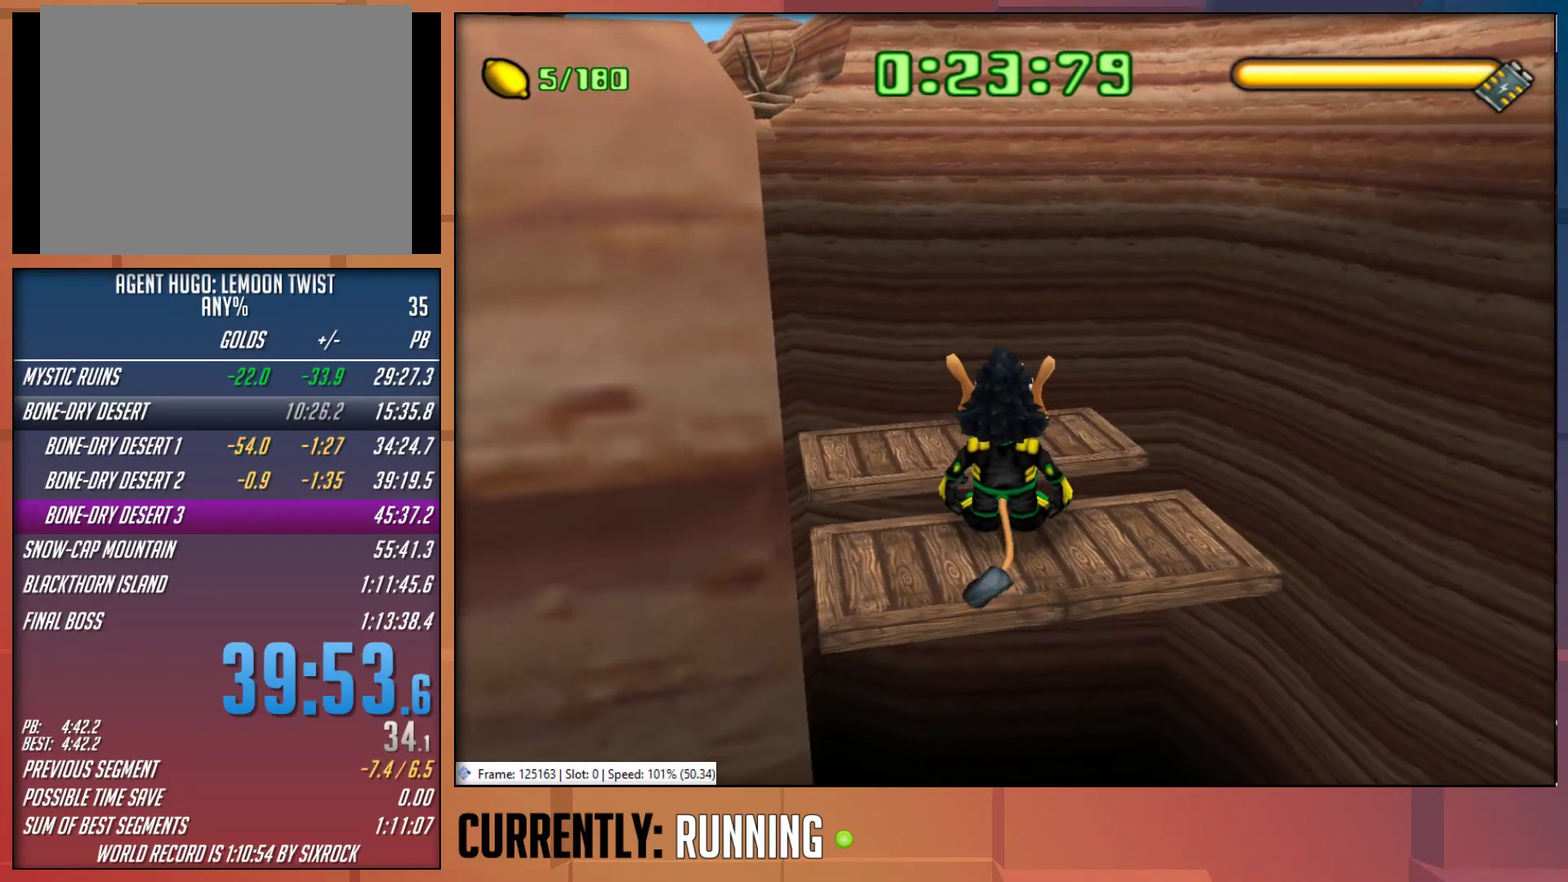
{"buttons": [], "left_stick": "up-left", "right_stick": "center", "events": [[450, "left_stick", "up"], [500, "left_stick", "up-left"]]}
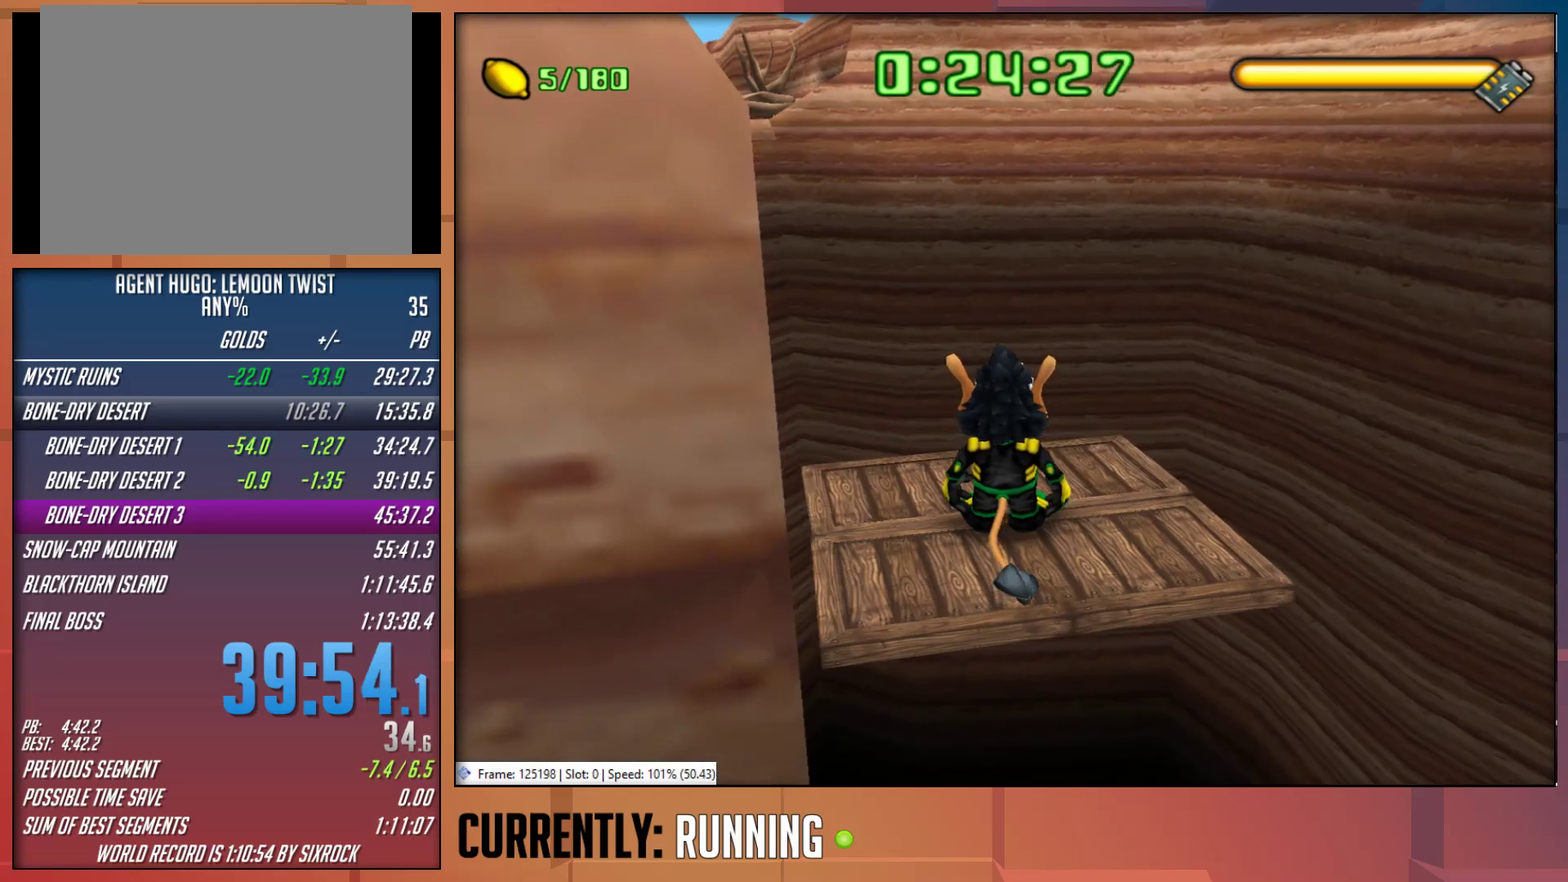
{"buttons": [], "left_stick": "left", "right_stick": "center", "events": [[150, "left_stick", "center"], [450, "left_stick", "left"]]}
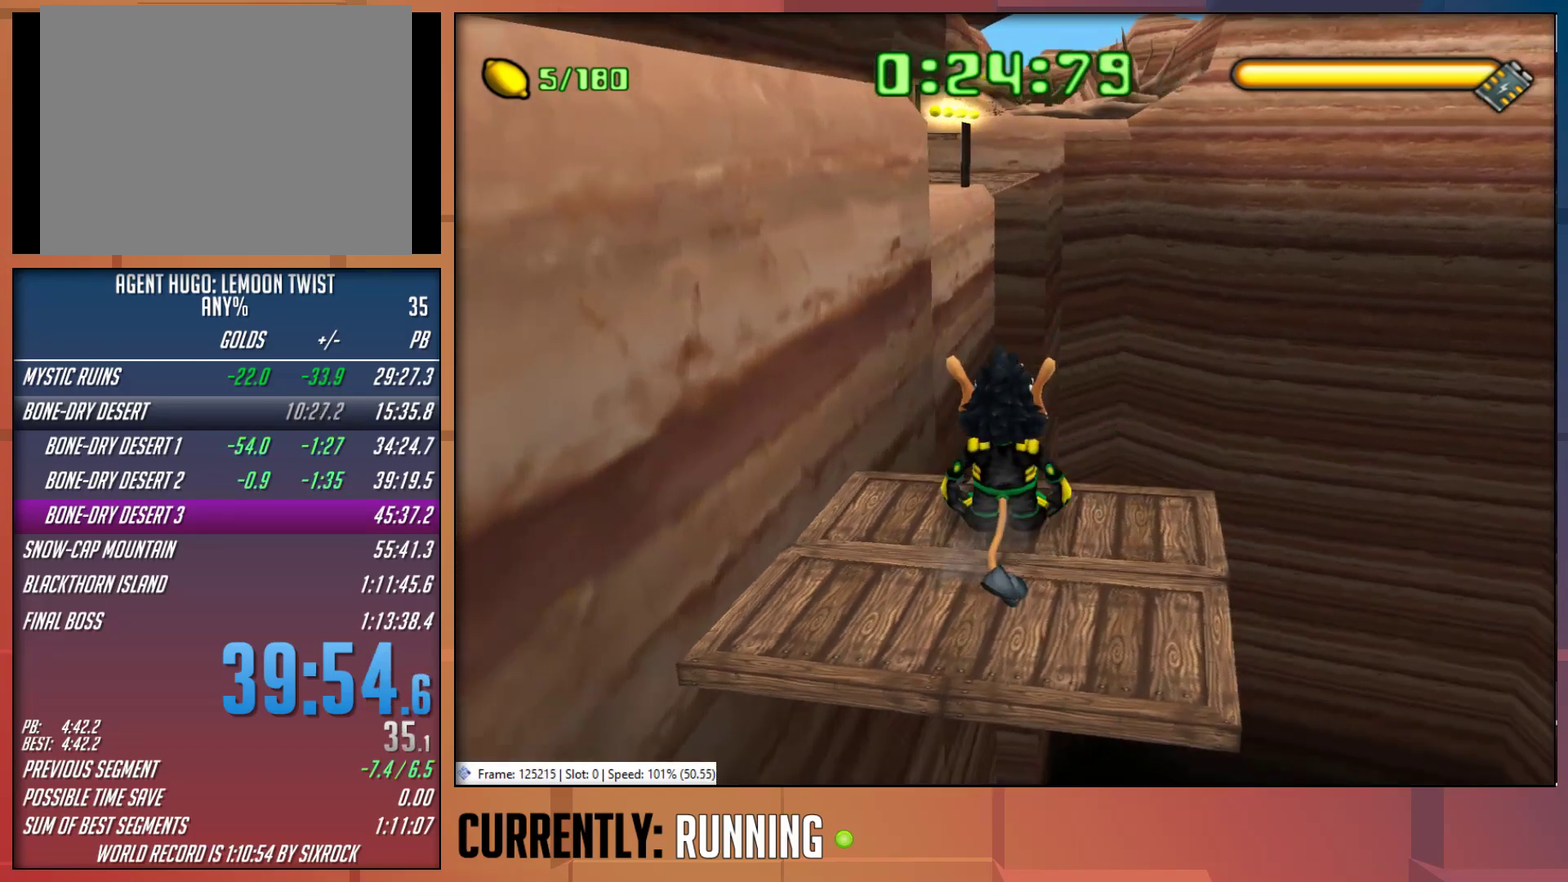
{"buttons": [], "left_stick": "center", "right_stick": "center", "events": [[50, "left_stick", "center"]]}
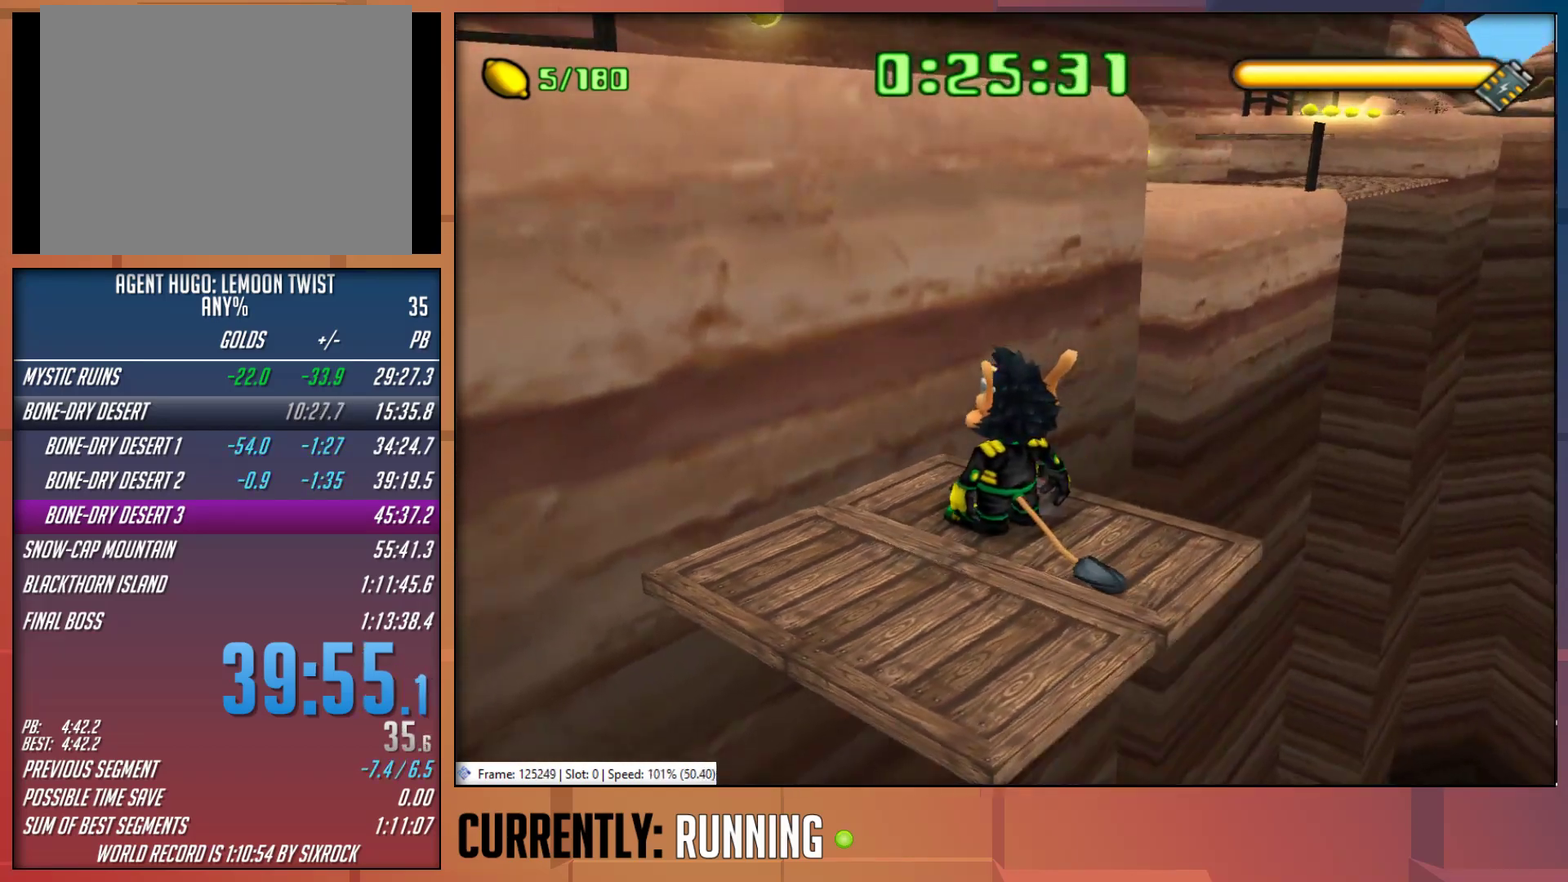
{"buttons": [], "left_stick": "center", "right_stick": "center", "events": []}
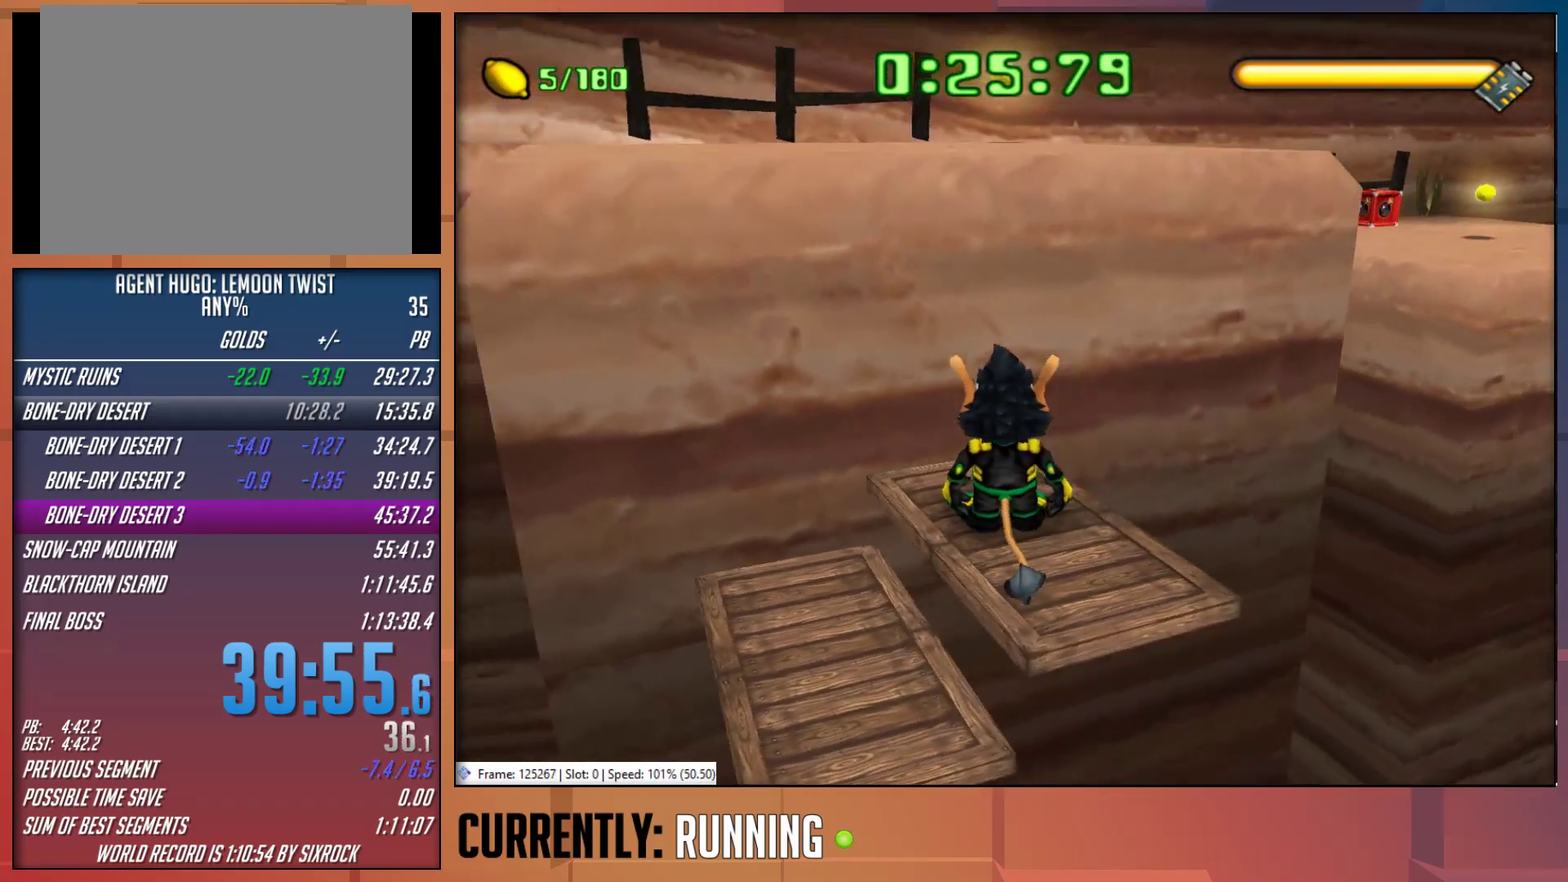
{"buttons": [], "left_stick": "center", "right_stick": "center", "events": []}
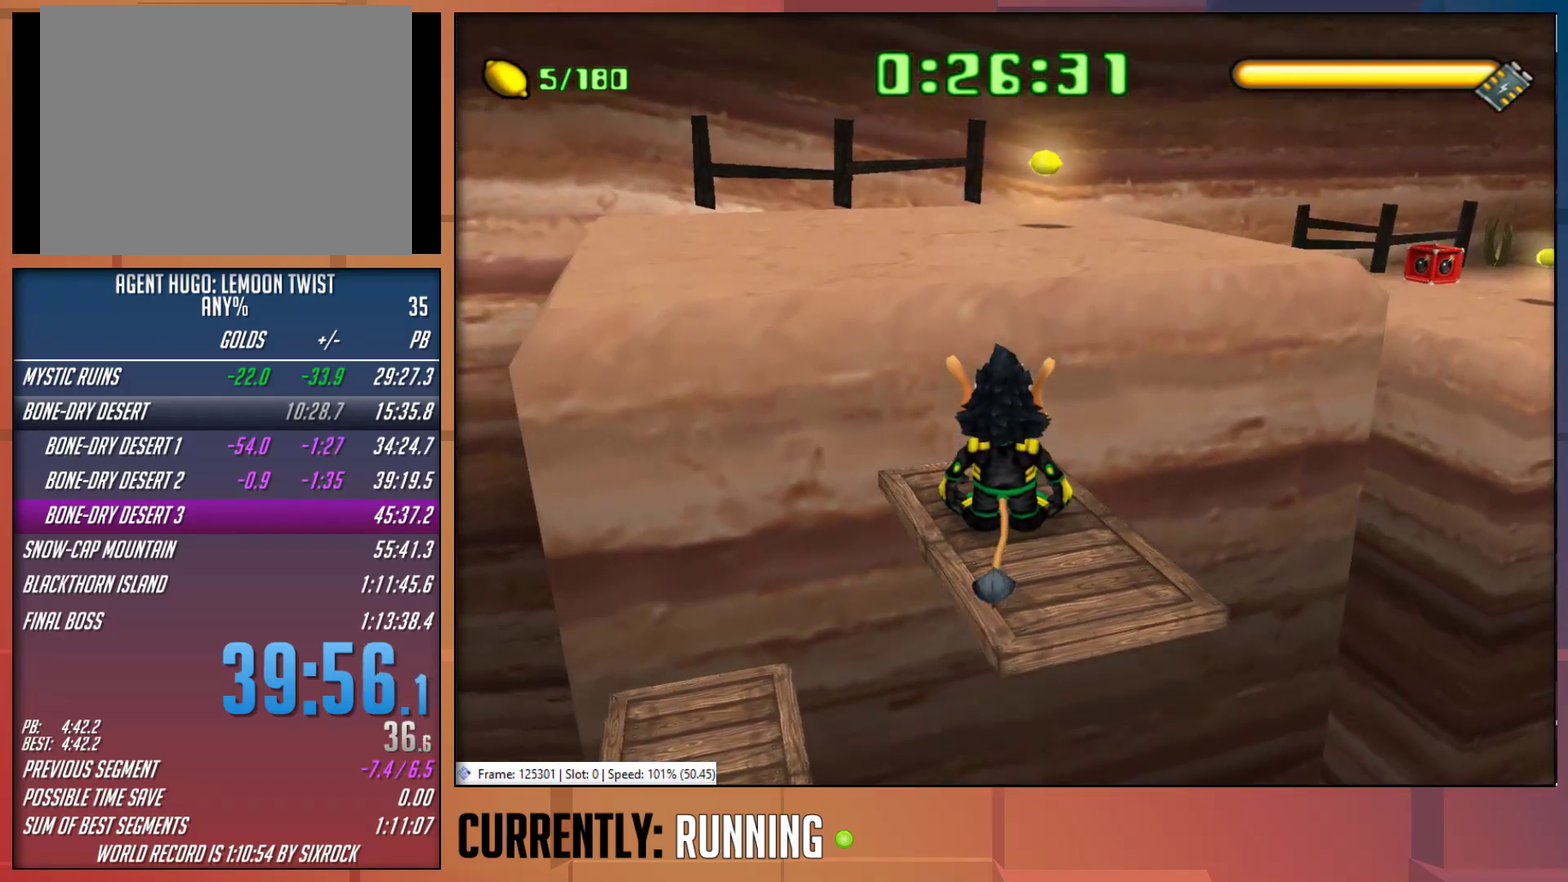
{"buttons": ["CROSS"], "left_stick": "up", "right_stick": "center", "events": [[333, "left_stick", "up"], [450, "CROSS", "down"]]}